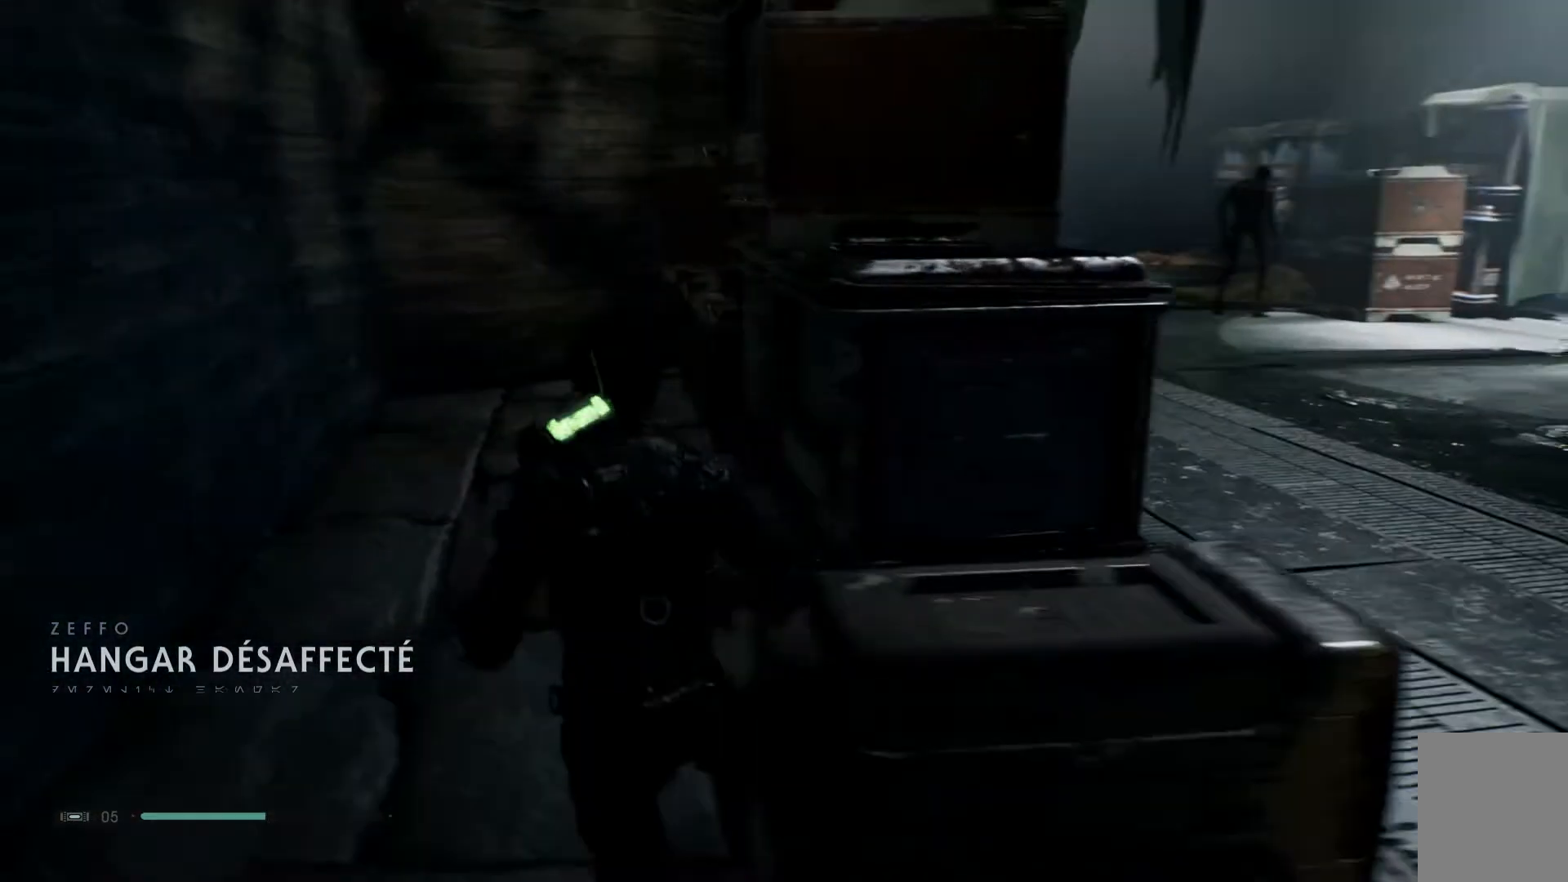
Gameplay with a controller (Xbox layout); each line is a JSON object with the inputs held at the frame after it. "events" lists button and stick changes between this image and that frame as [ms after this image, input, new state], when the widget could be followed in between. Not read: L1 R1.
{"buttons": [], "left_stick": "left", "right_stick": "center", "events": [[267, "right_stick", "up-right"], [500, "right_stick", "center"]]}
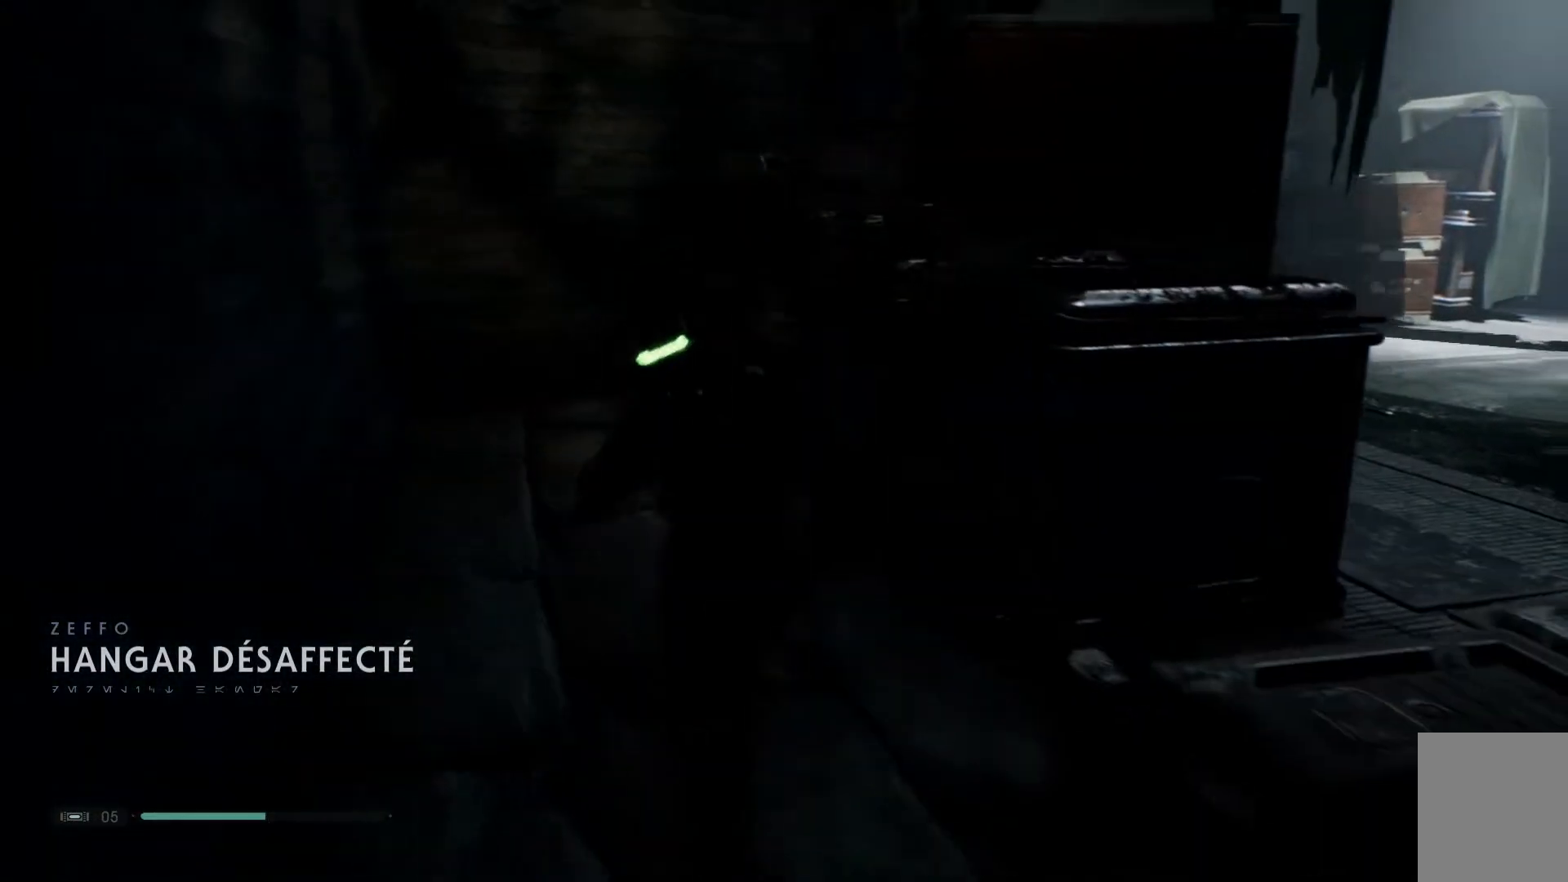
{"buttons": [], "left_stick": "left", "right_stick": "up-right", "events": [[300, "right_stick", "up-right"]]}
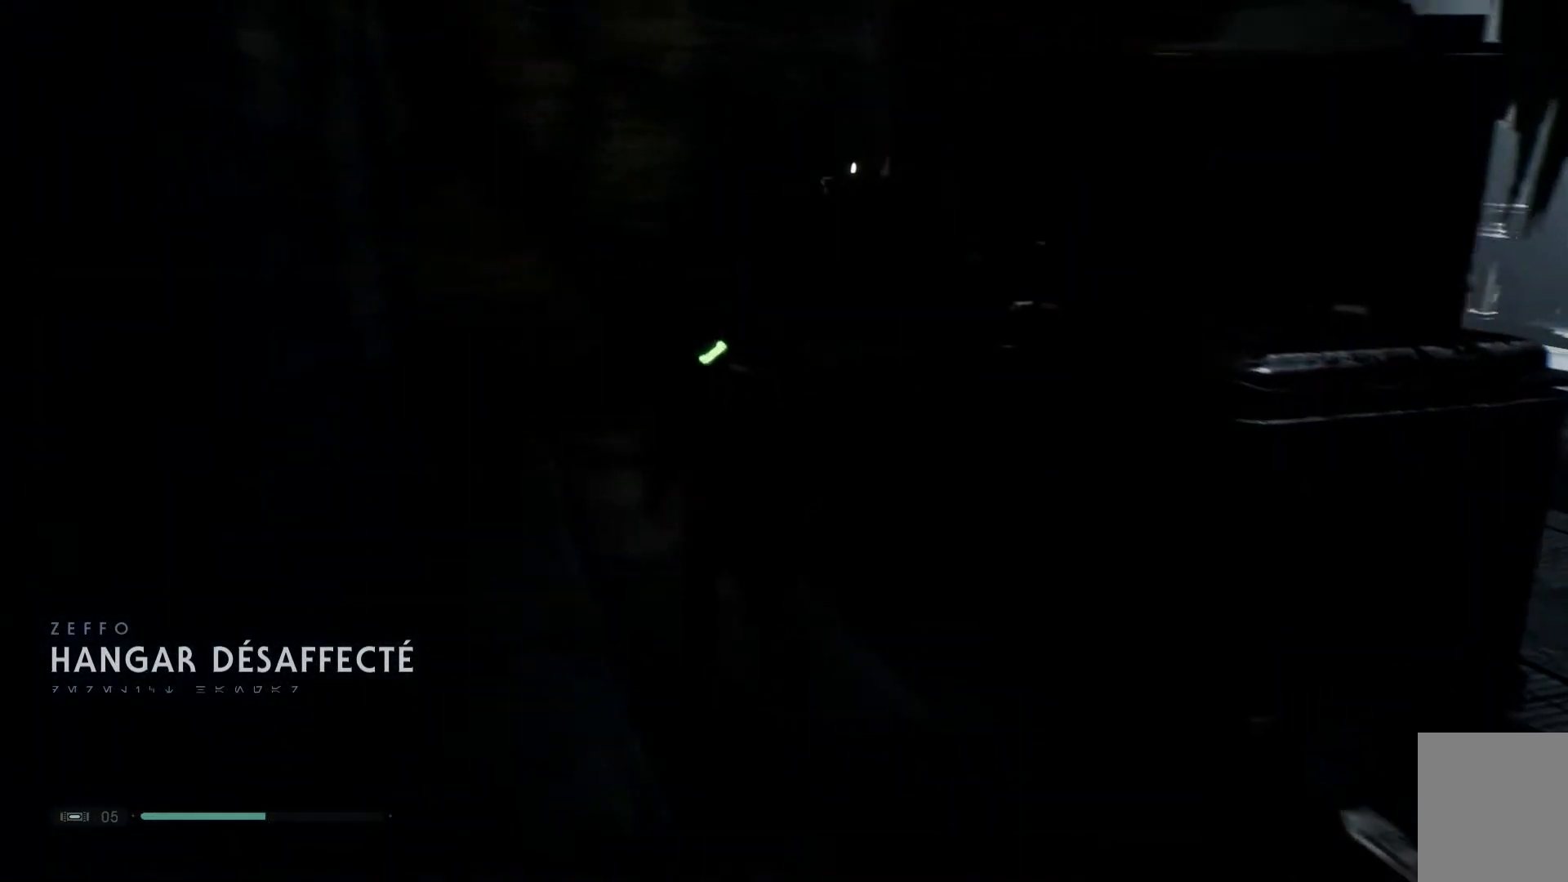
{"buttons": [], "left_stick": "up-left", "right_stick": "up-right", "events": [[400, "left_stick", "up-left"]]}
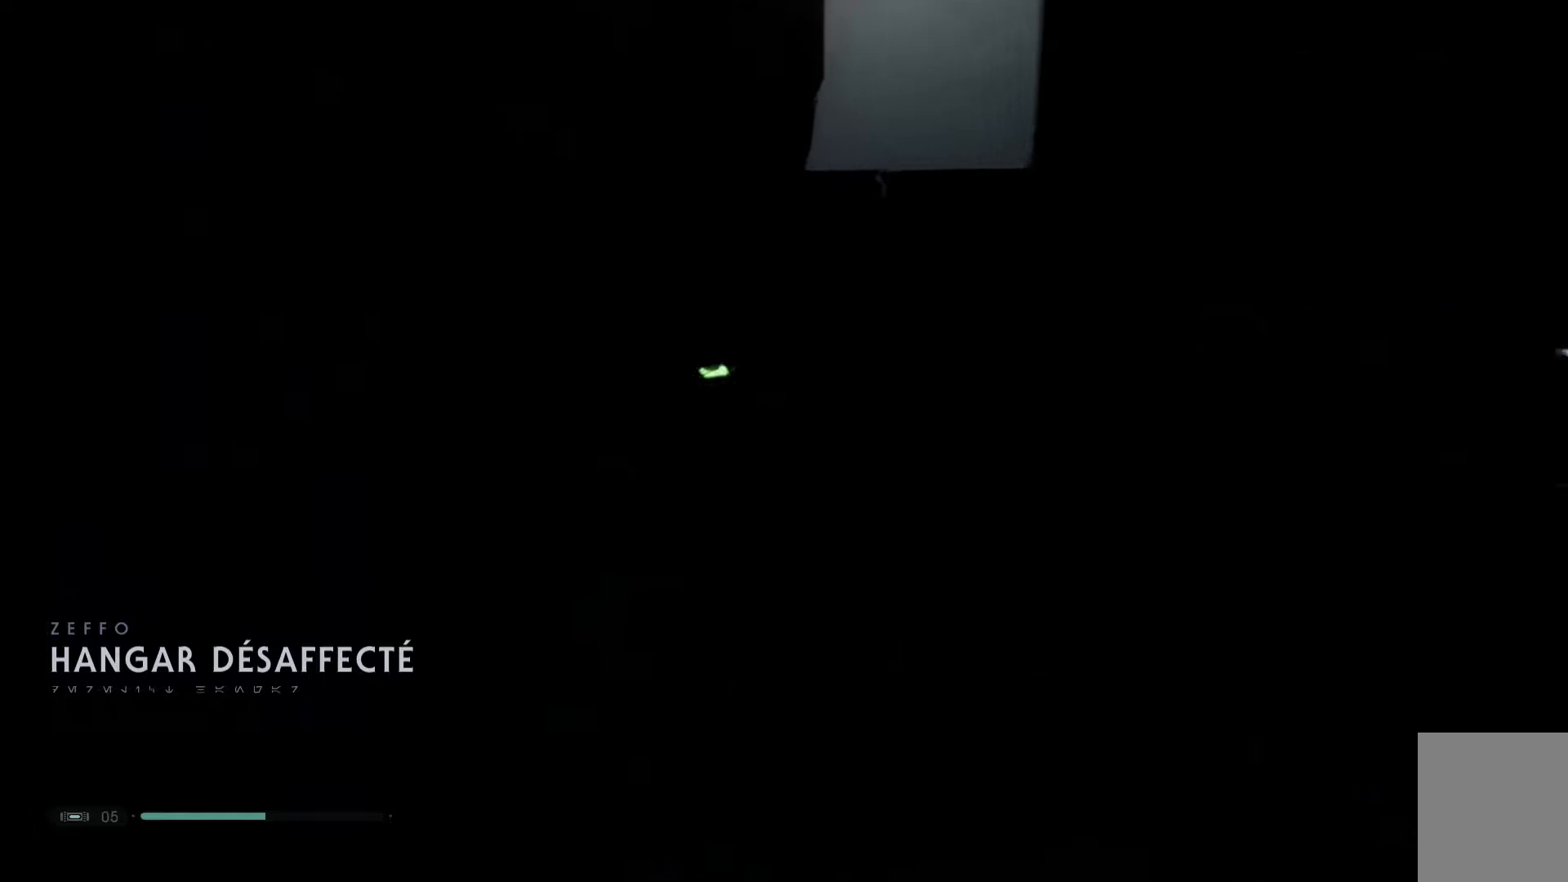
{"buttons": [], "left_stick": "center", "right_stick": "up", "events": [[333, "right_stick", "up"], [417, "left_stick", "center"]]}
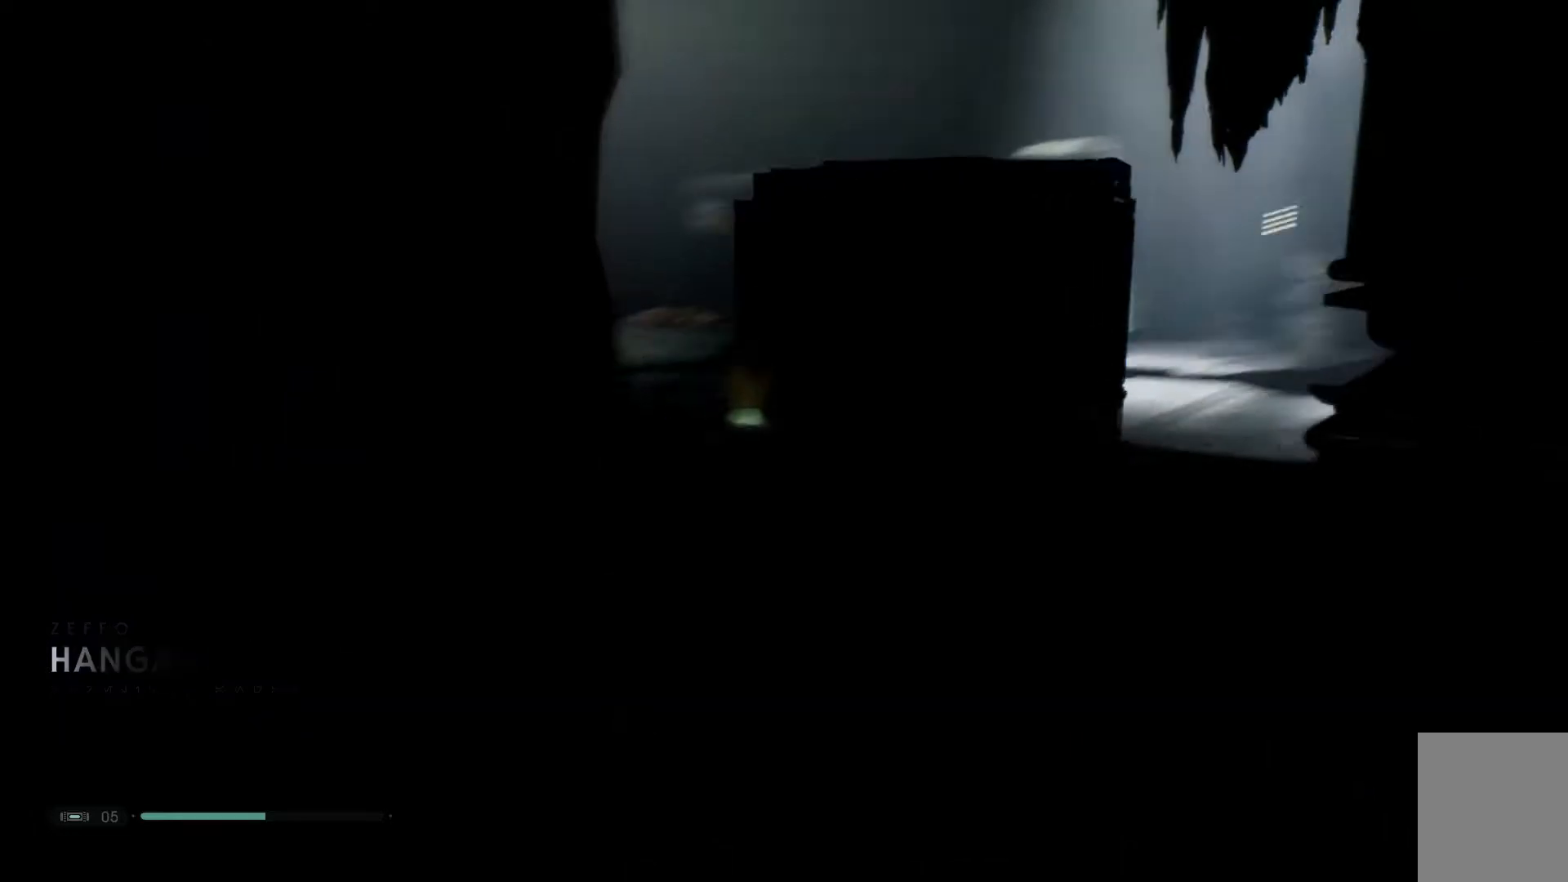
{"buttons": [], "left_stick": "center", "right_stick": "up-right", "events": [[50, "right_stick", "center"], [300, "right_stick", "up-right"]]}
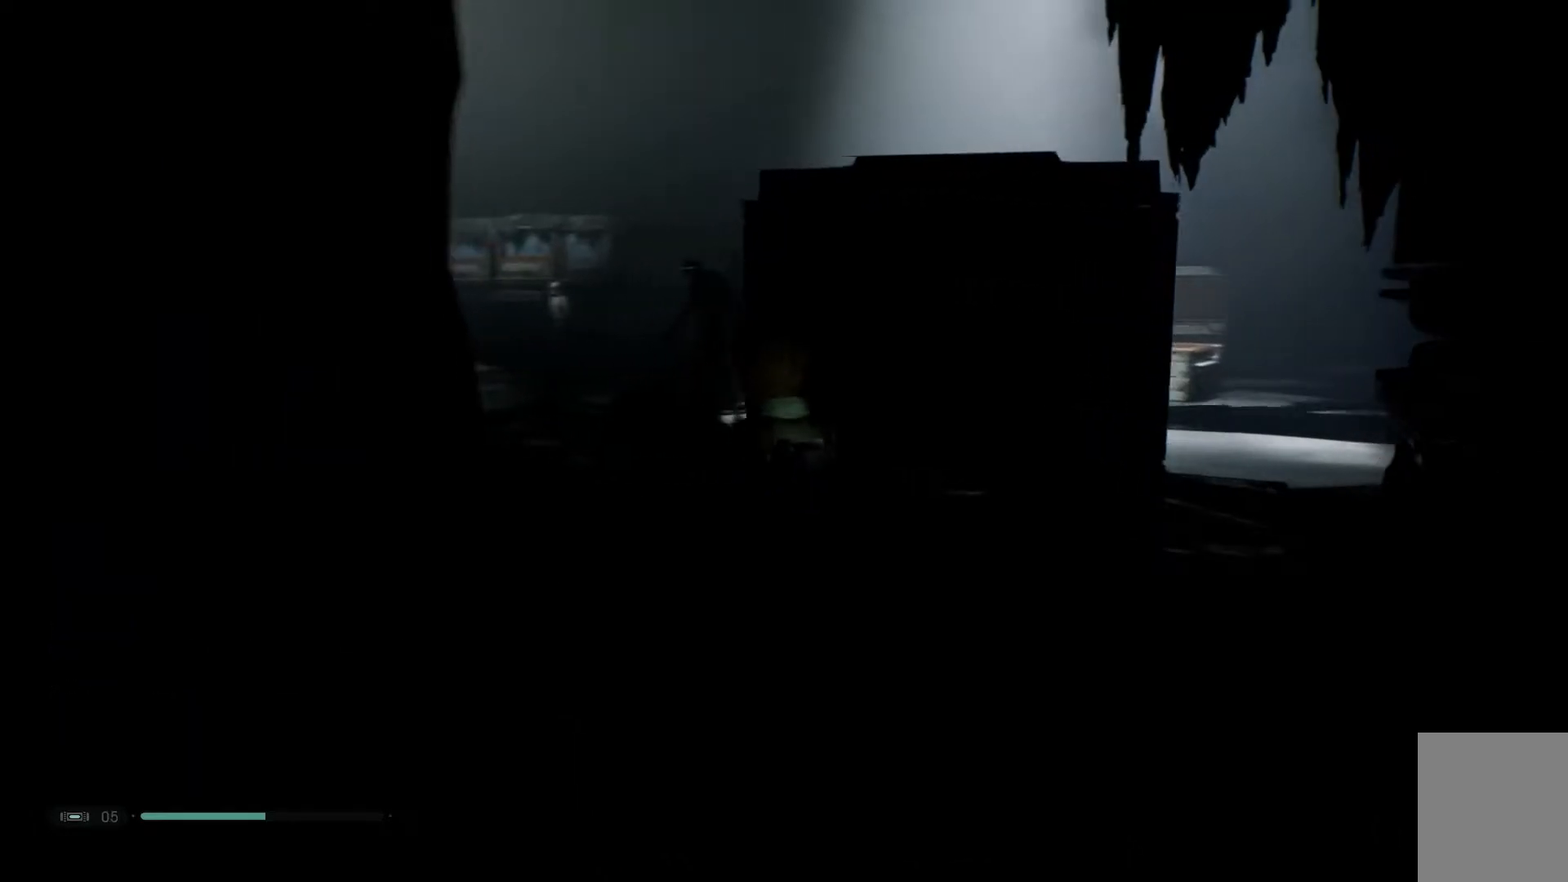
{"buttons": [], "left_stick": "center", "right_stick": "center", "events": [[50, "right_stick", "center"], [250, "right_stick", "up-right"], [500, "right_stick", "center"]]}
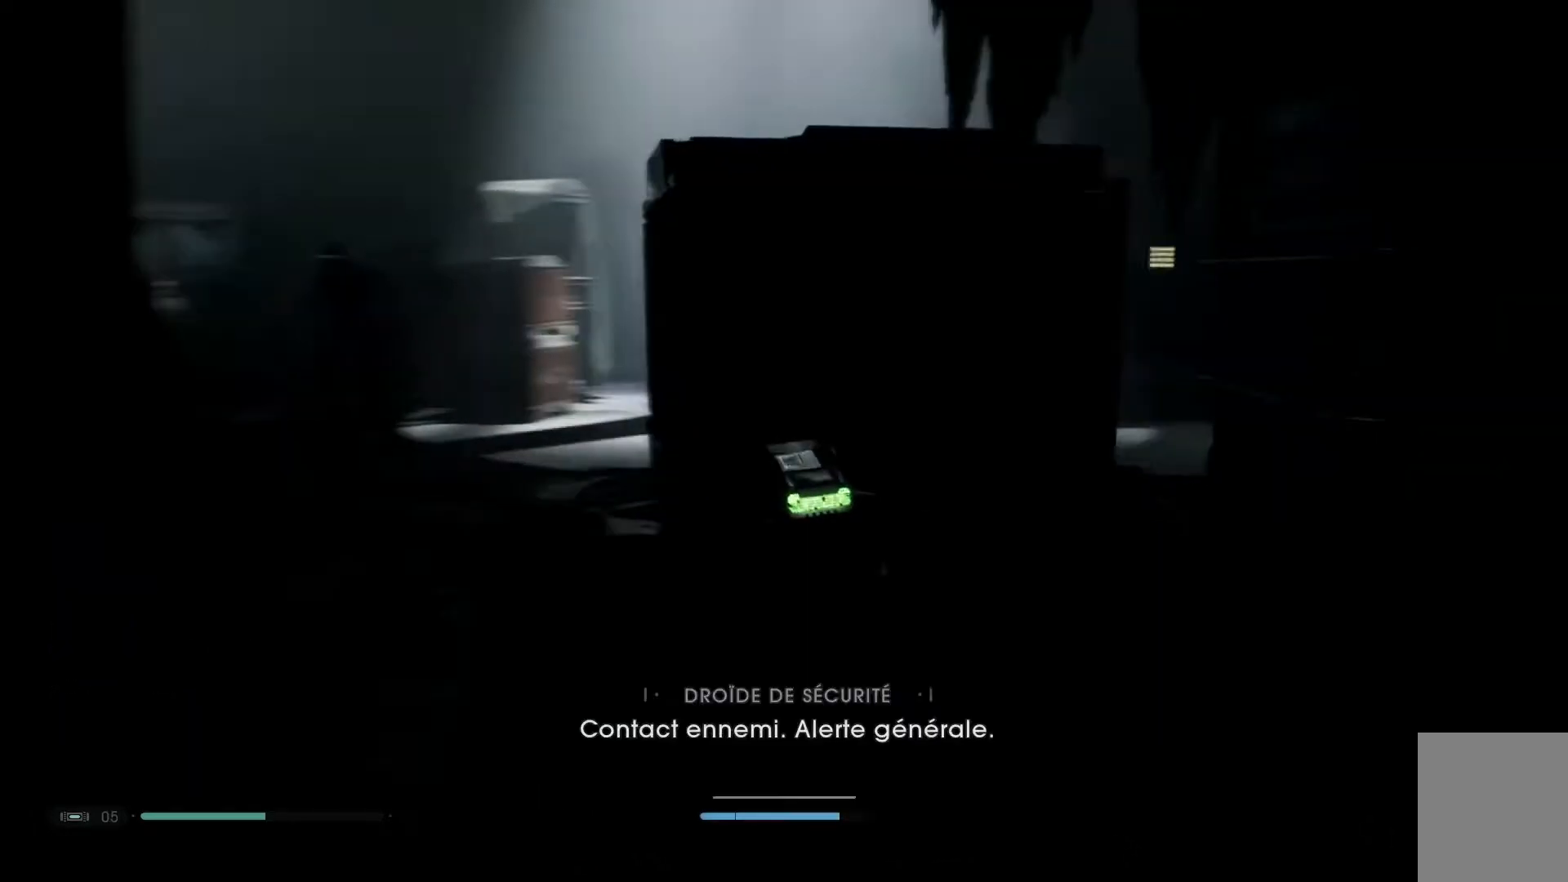
{"buttons": [], "left_stick": "center", "right_stick": "center", "events": []}
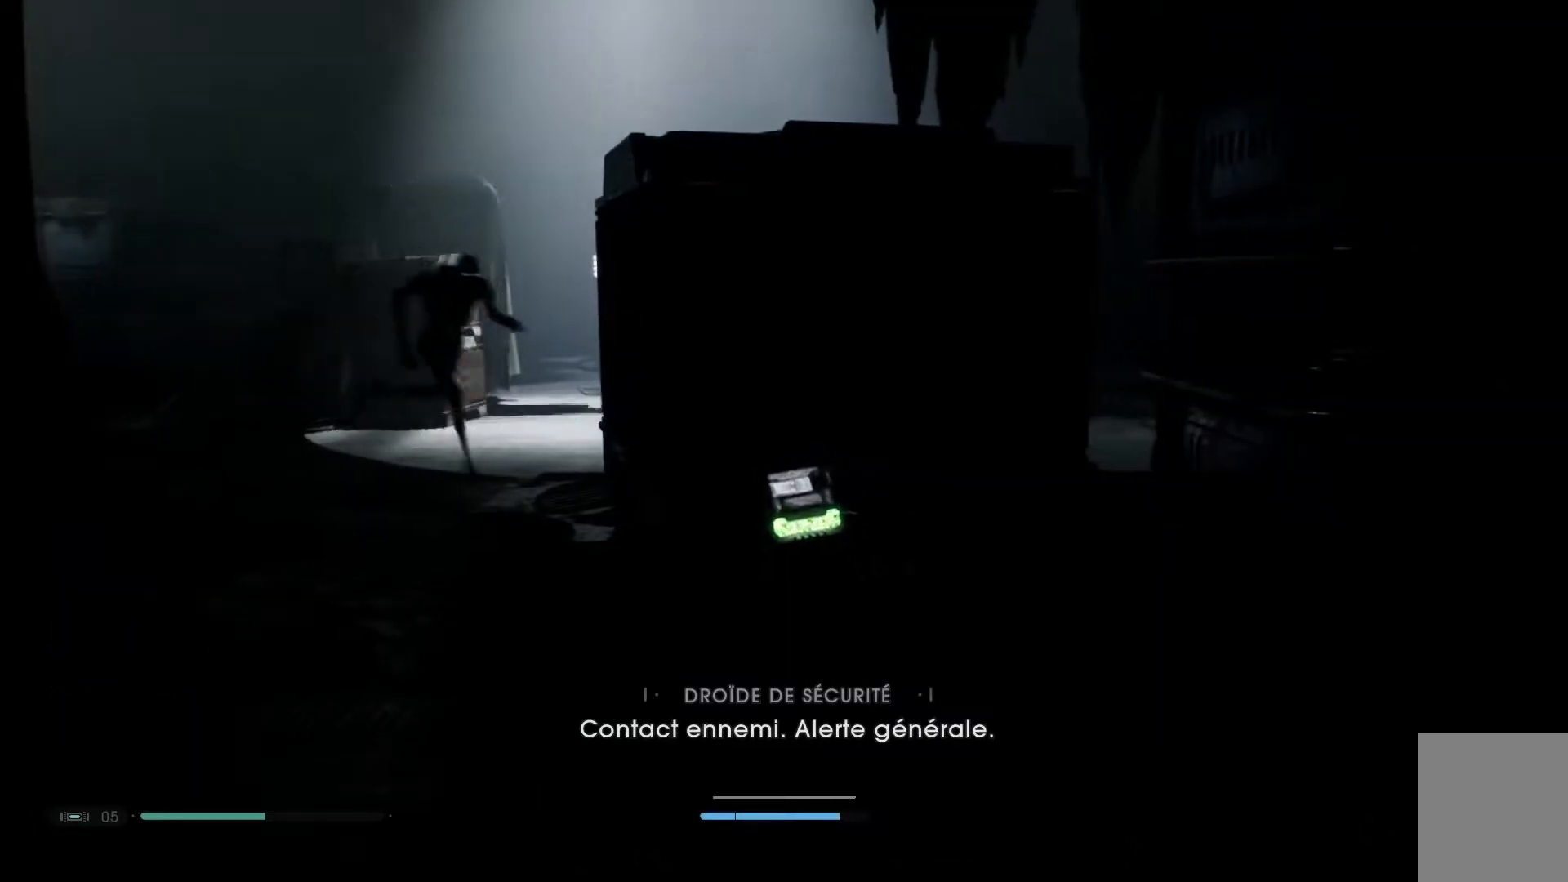
{"buttons": [], "left_stick": "up-right", "right_stick": "up-right", "events": [[367, "left_stick", "up-right"], [433, "right_stick", "up-right"]]}
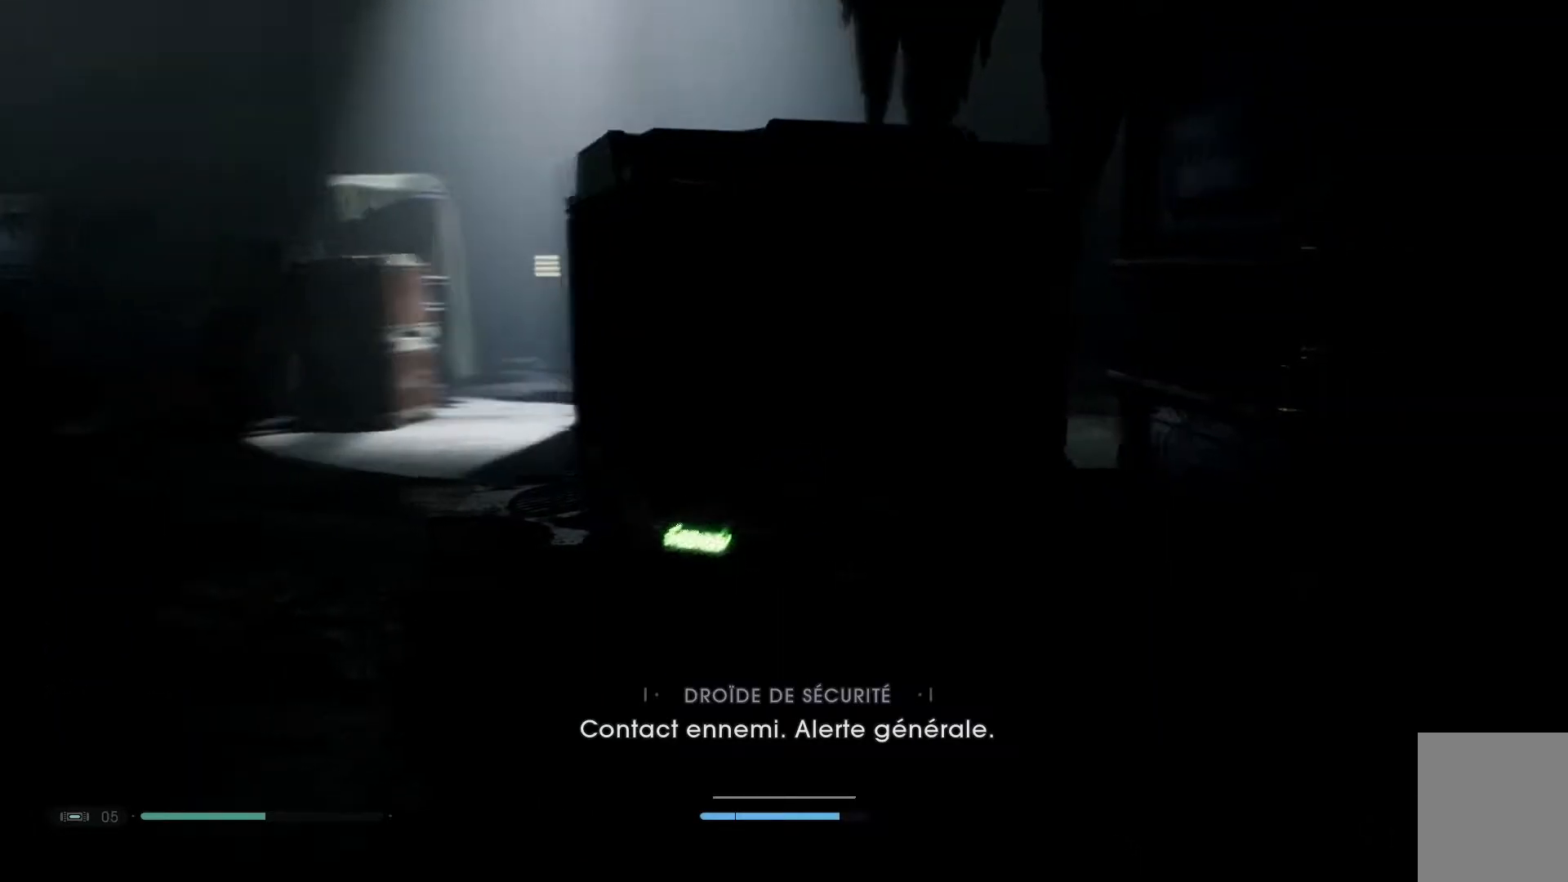
{"buttons": [], "left_stick": "up", "right_stick": "center", "events": [[300, "right_stick", "center"], [367, "left_stick", "up"]]}
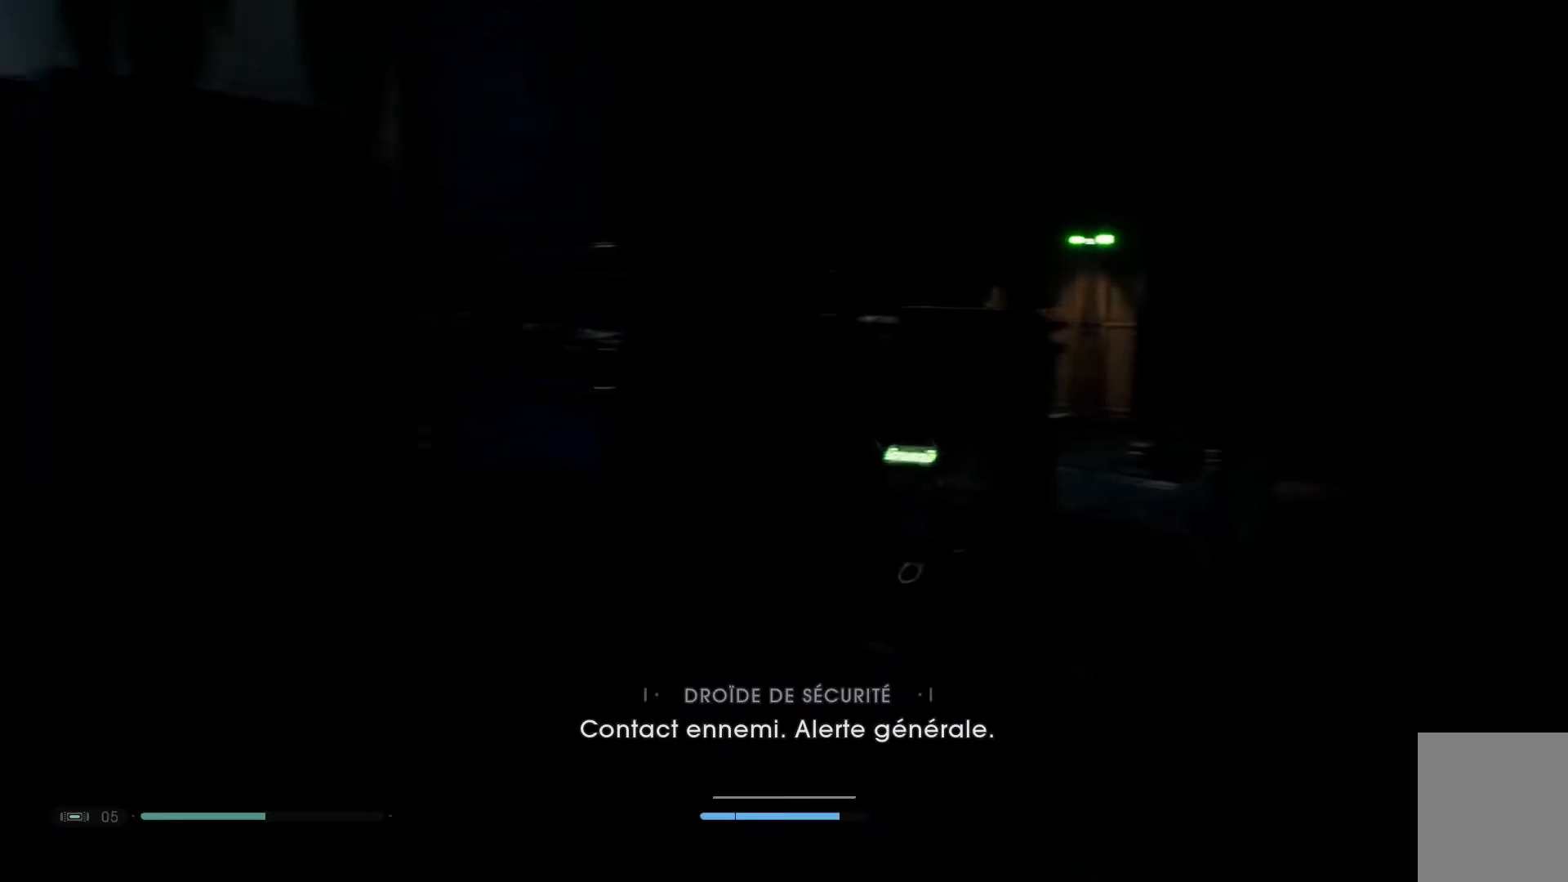
{"buttons": [], "left_stick": "up", "right_stick": "down", "events": [[250, "right_stick", "down"]]}
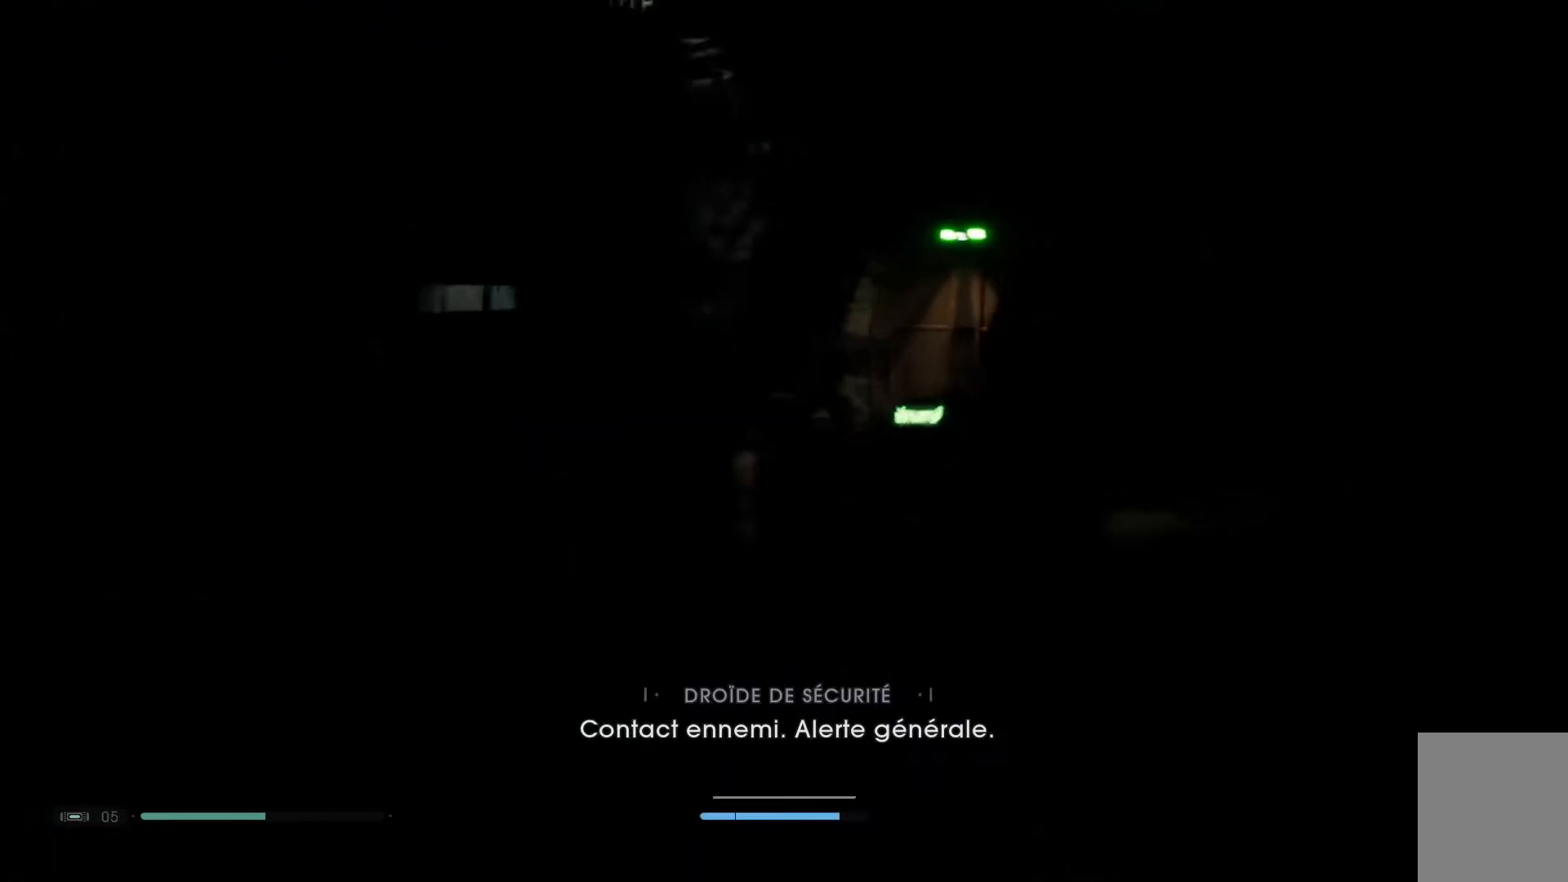
{"buttons": [], "left_stick": "up", "right_stick": "down", "events": []}
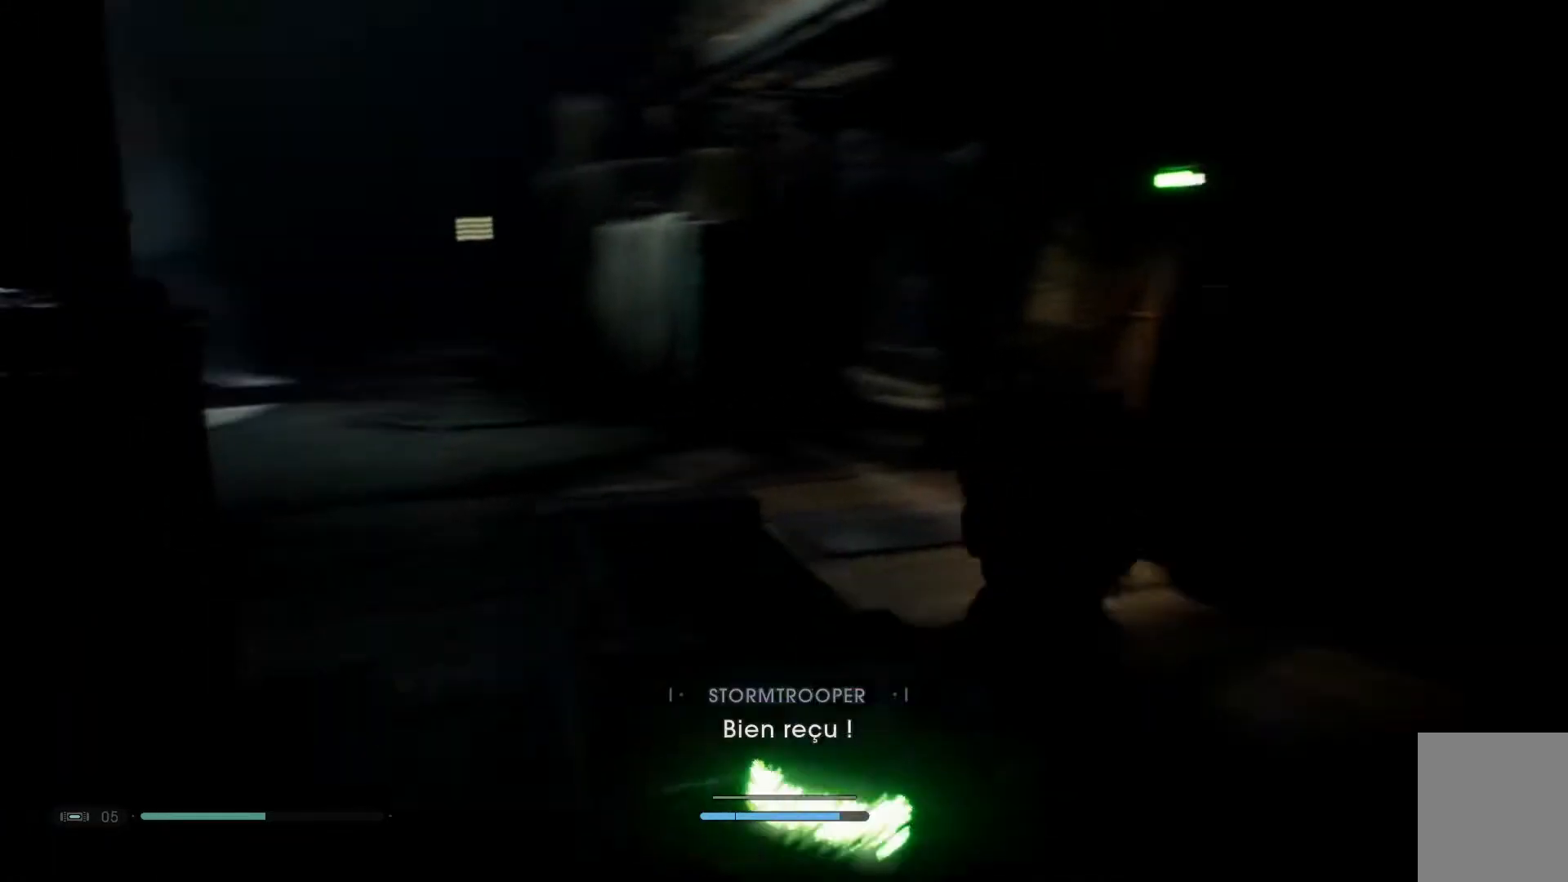
{"buttons": [], "left_stick": "up", "right_stick": "down", "events": []}
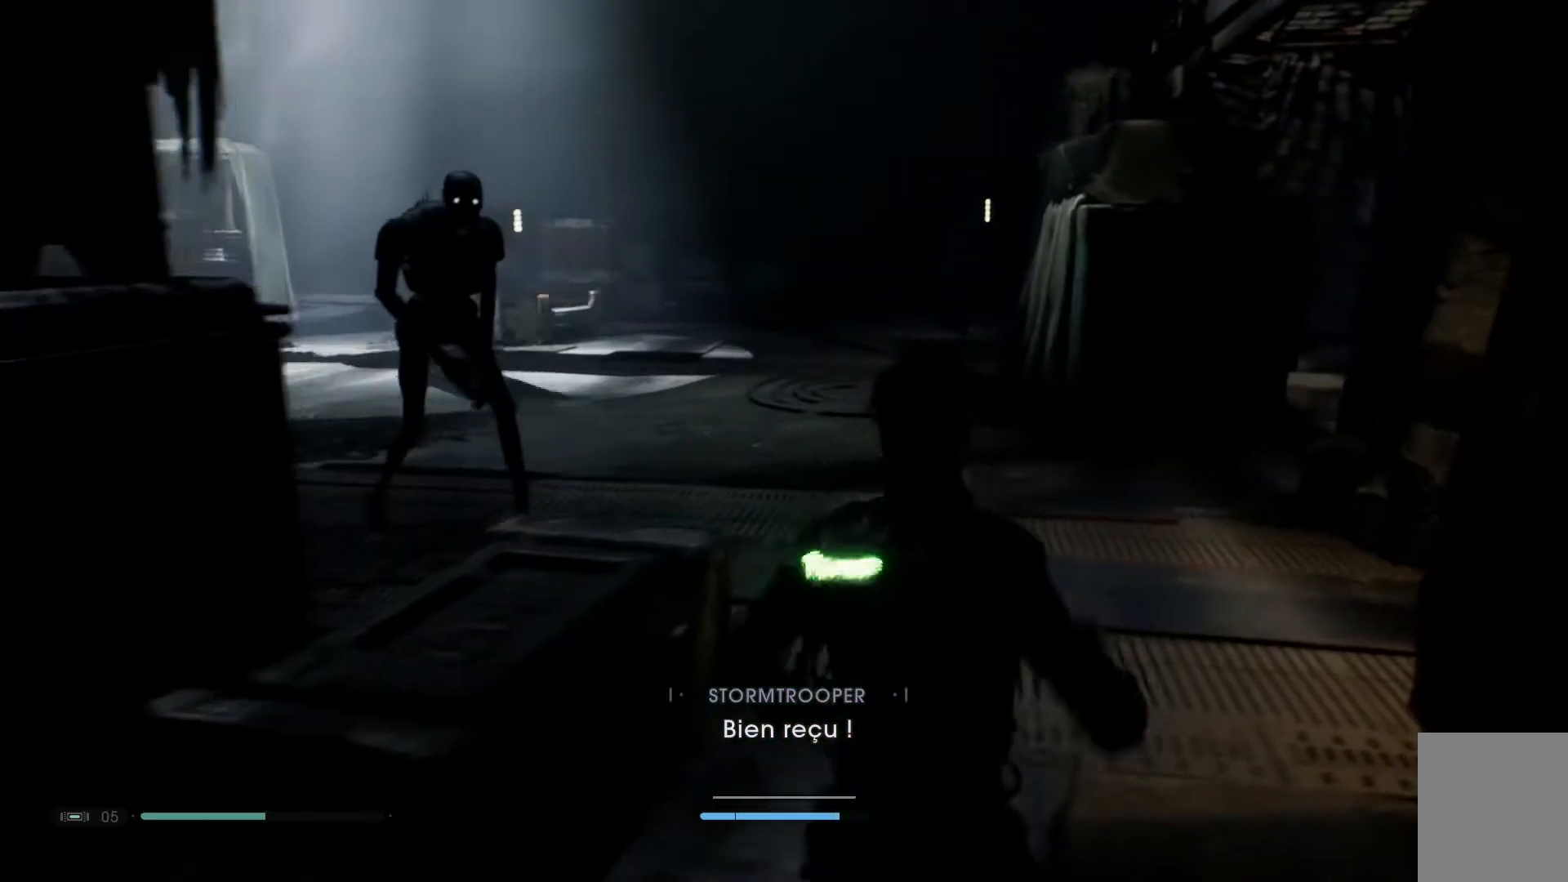
{"buttons": [], "left_stick": "up", "right_stick": "down", "events": []}
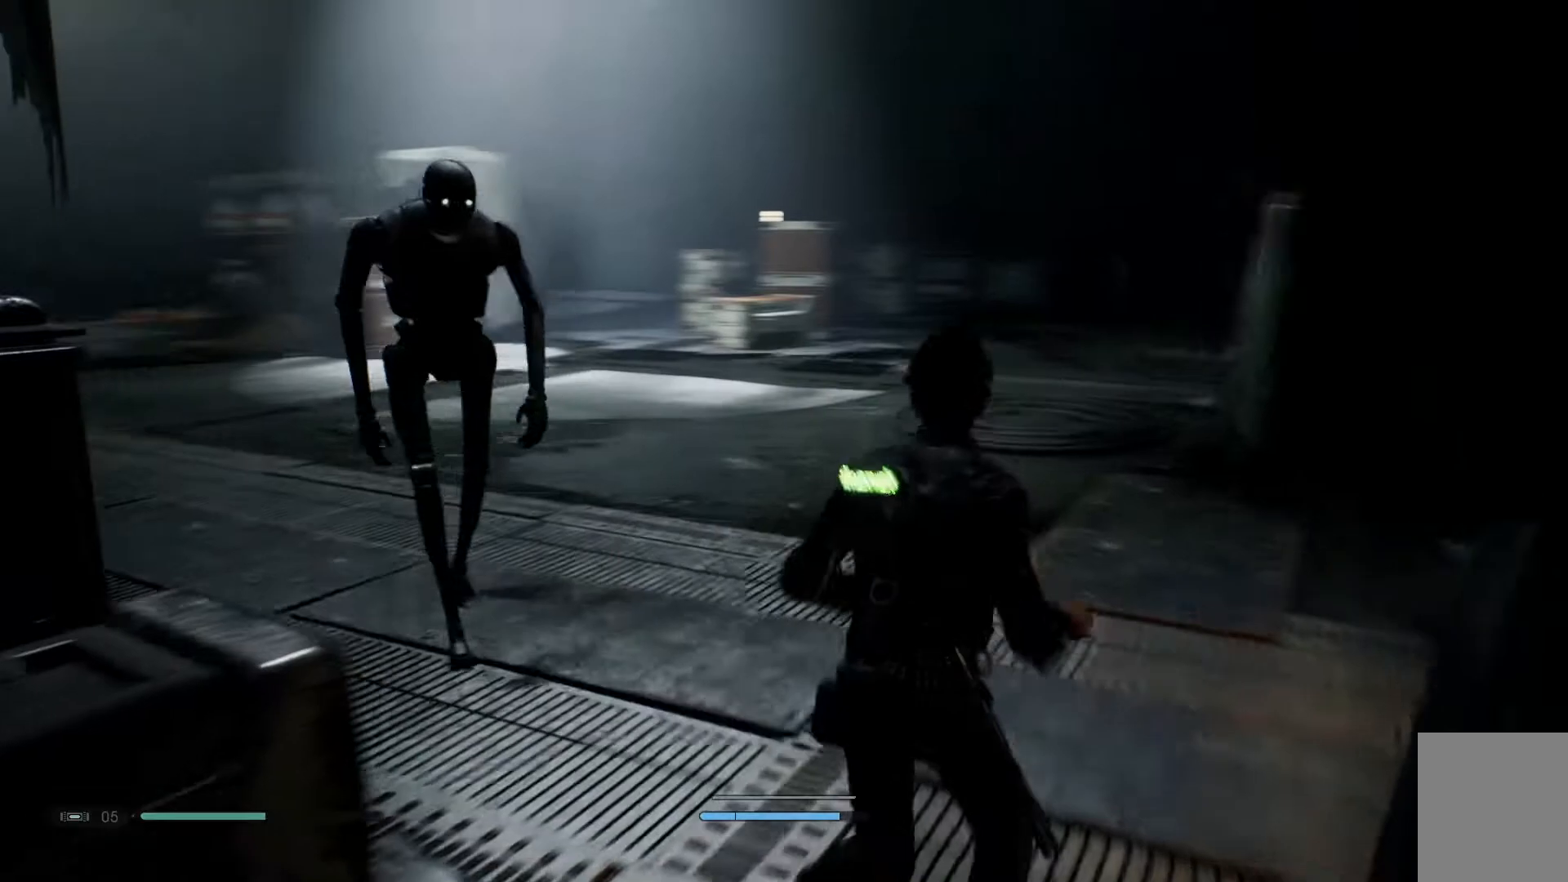
{"buttons": [], "left_stick": "up", "right_stick": "down-left", "events": [[400, "right_stick", "down-left"]]}
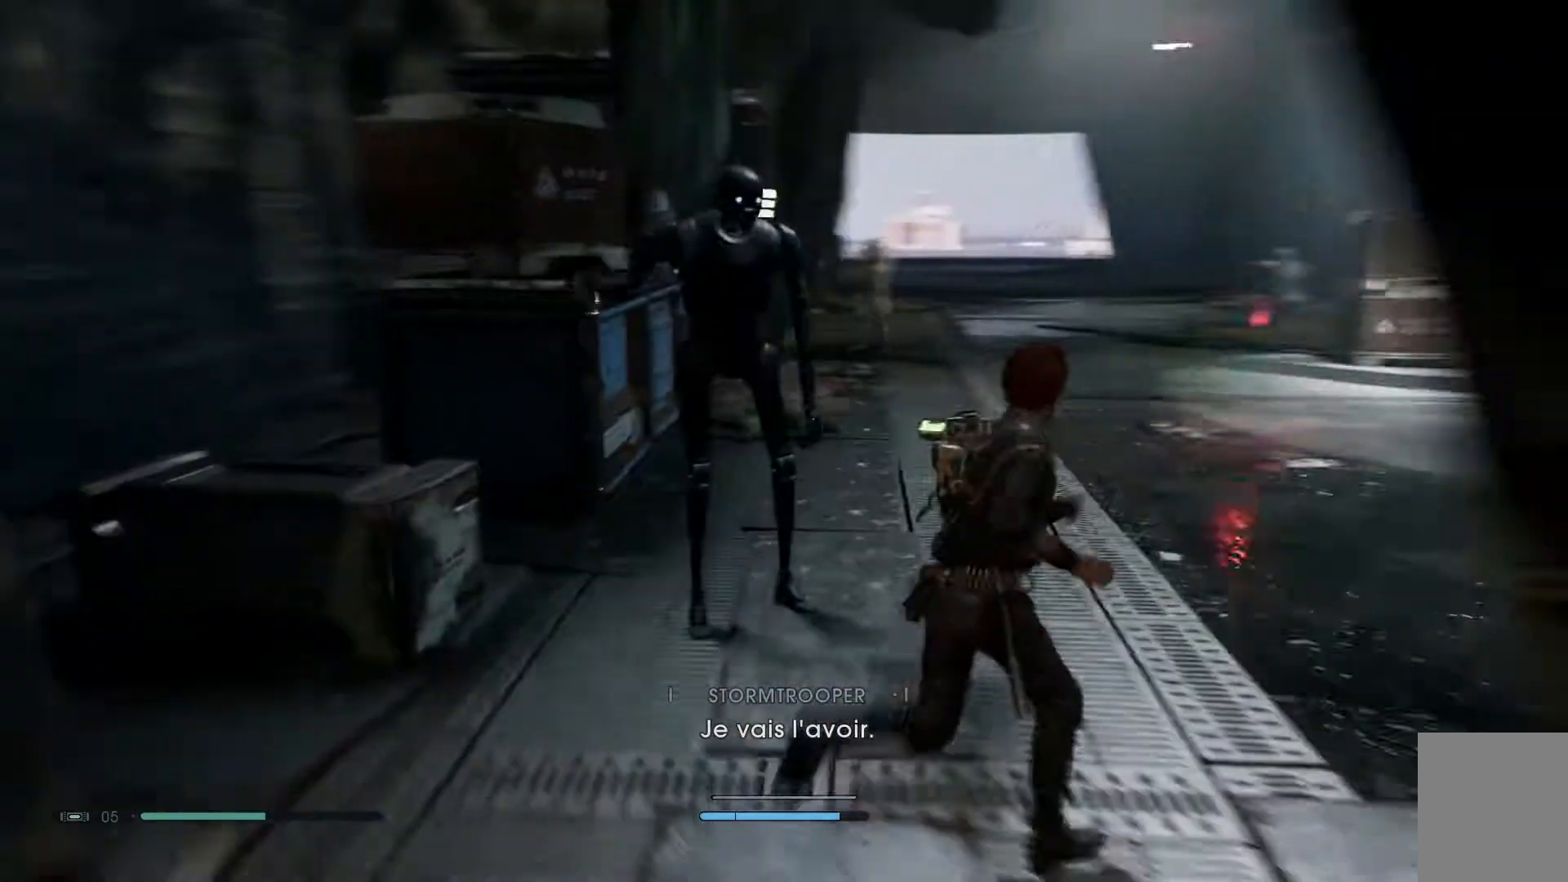
{"buttons": [], "left_stick": "up", "right_stick": "center", "events": [[50, "right_stick", "center"]]}
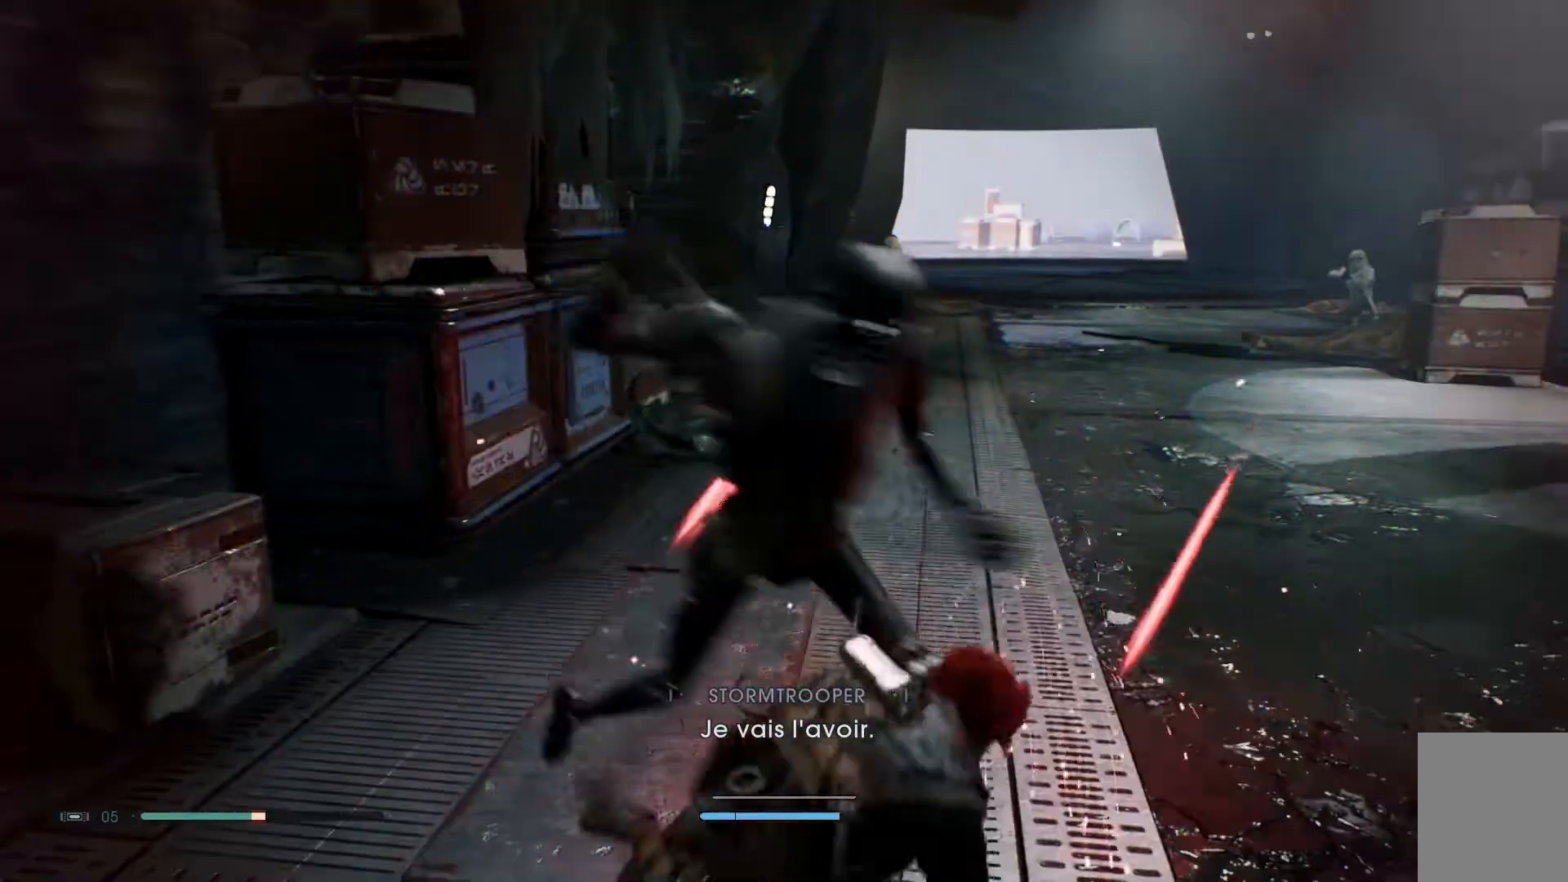
{"buttons": [], "left_stick": "up", "right_stick": "center", "events": []}
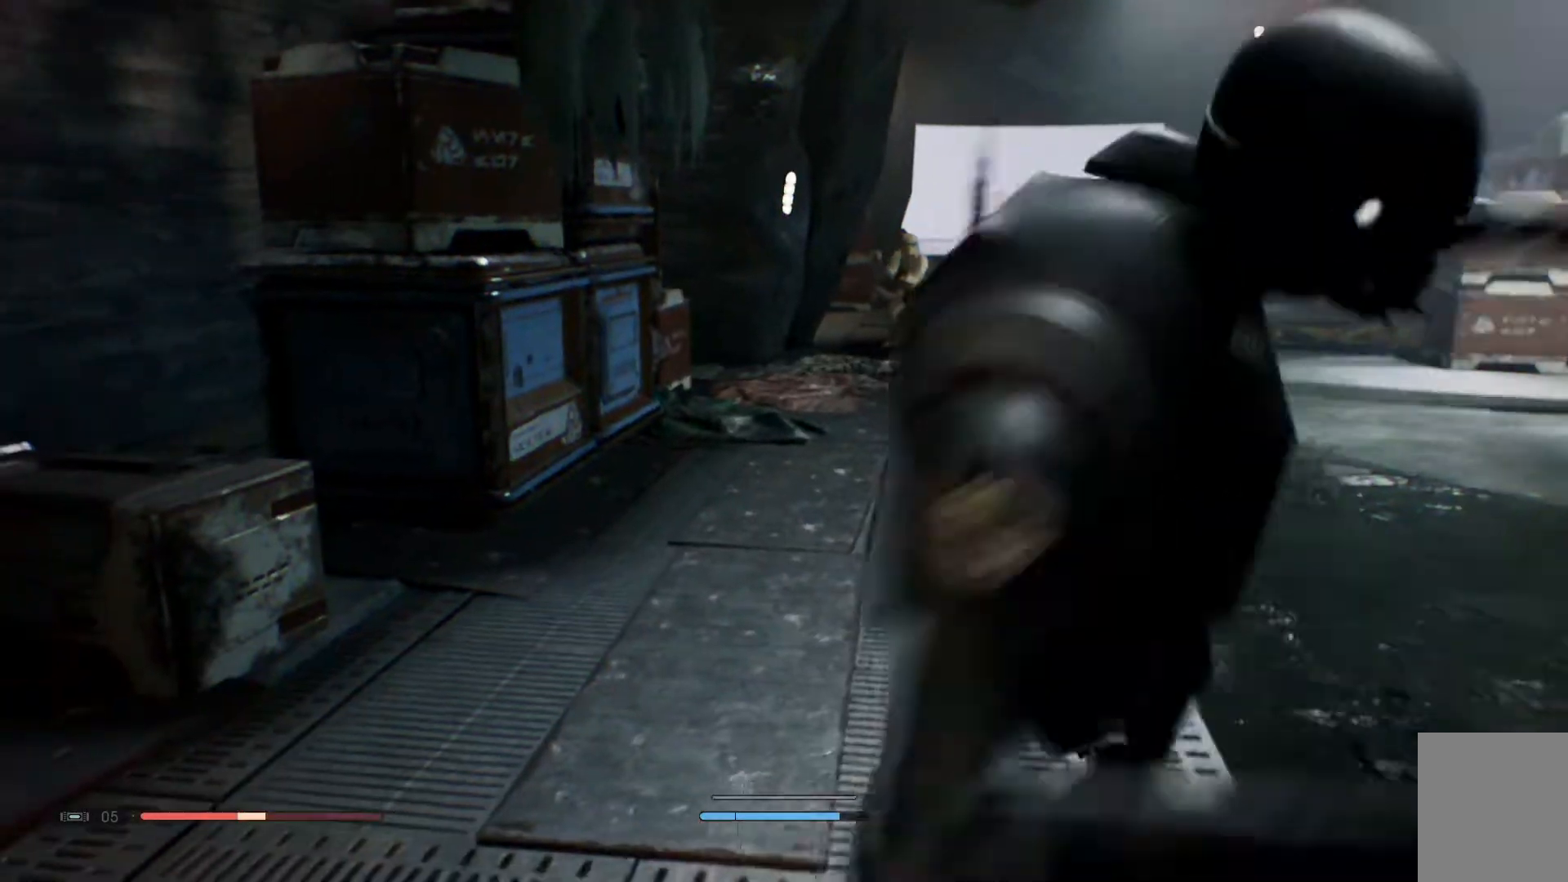
{"buttons": ["B"], "left_stick": "up-left", "right_stick": "center", "events": [[133, "left_stick", "up-left"], [317, "B", "down"]]}
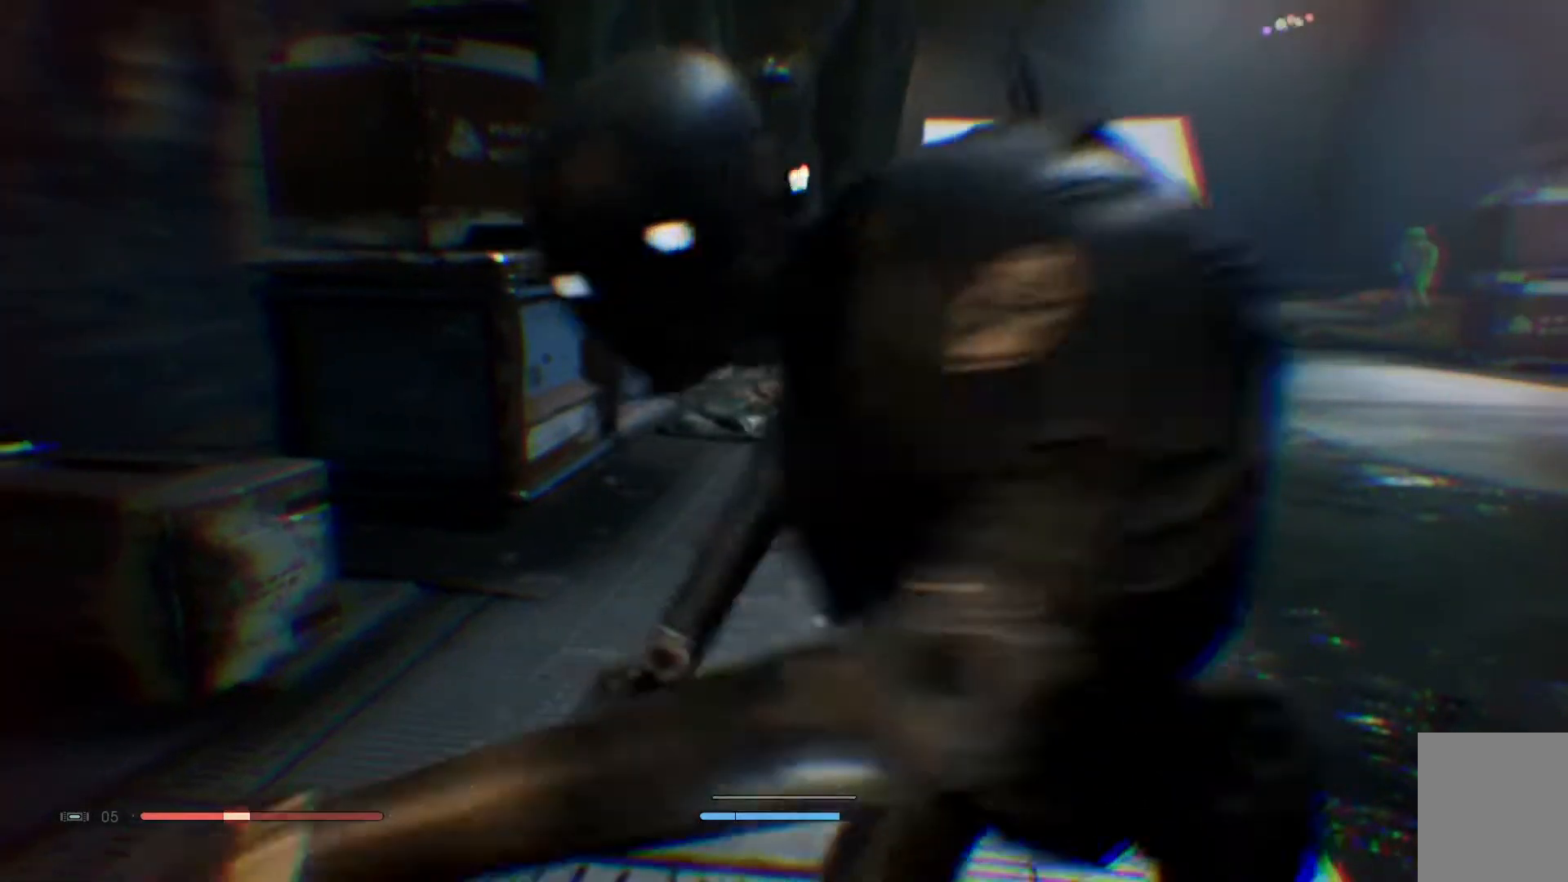
{"buttons": ["B"], "left_stick": "up-left", "right_stick": "center", "events": [[67, "left_stick", "up"], [100, "B", "up"], [150, "B", "down"], [300, "B", "up"], [317, "left_stick", "up-left"], [433, "B", "down"]]}
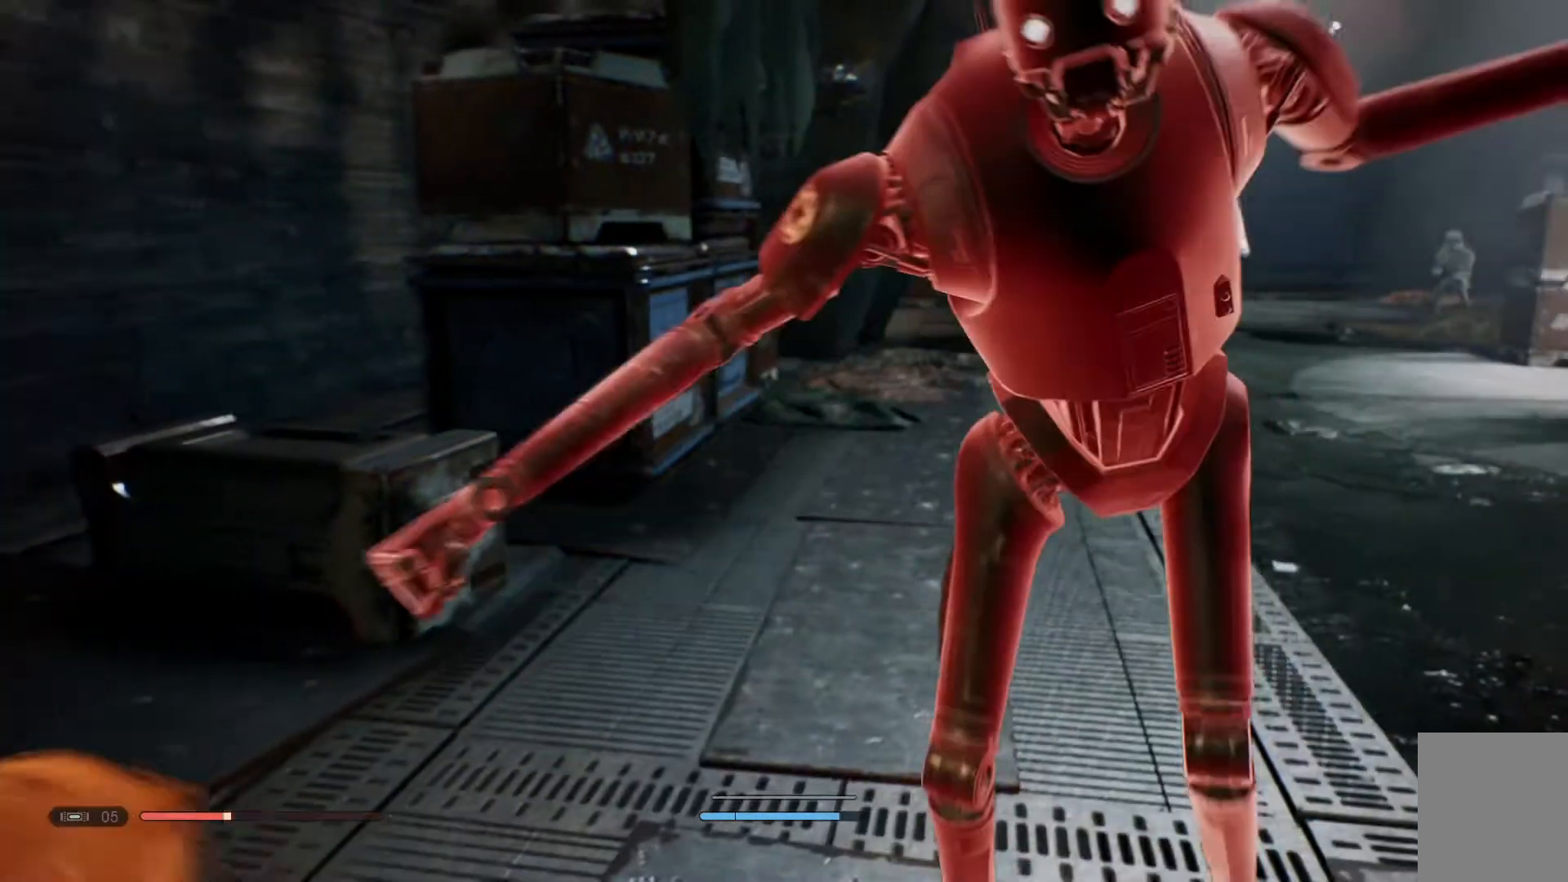
{"buttons": ["B"], "left_stick": "up-left", "right_stick": "center", "events": [[33, "B", "up"], [200, "B", "down"], [317, "B", "up"], [367, "B", "down"]]}
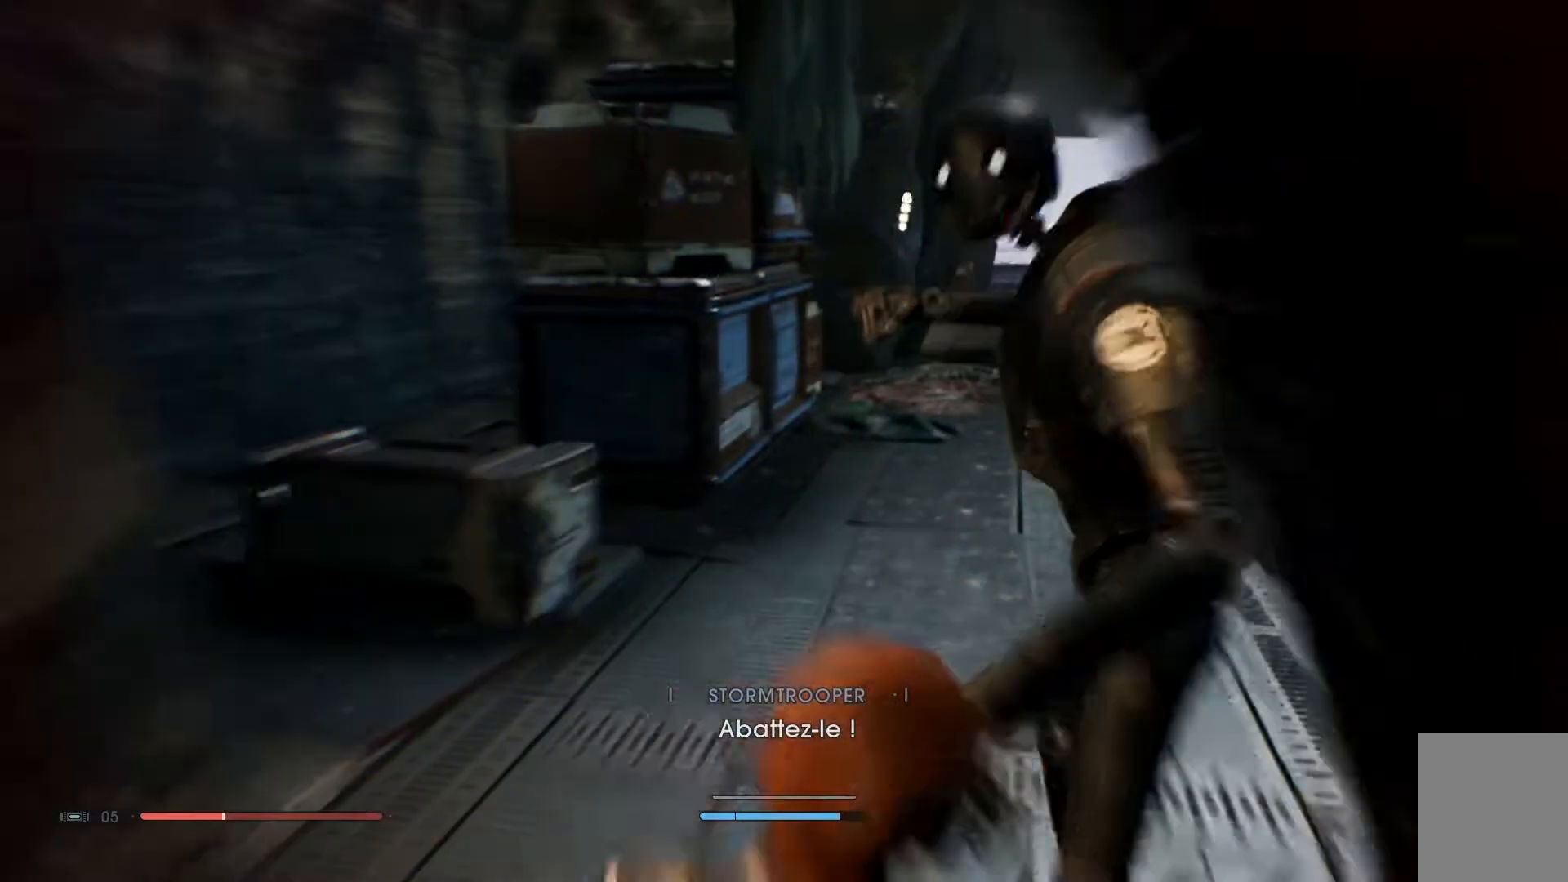
{"buttons": [], "left_stick": "up", "right_stick": "center", "events": [[200, "B", "up"], [267, "left_stick", "up"]]}
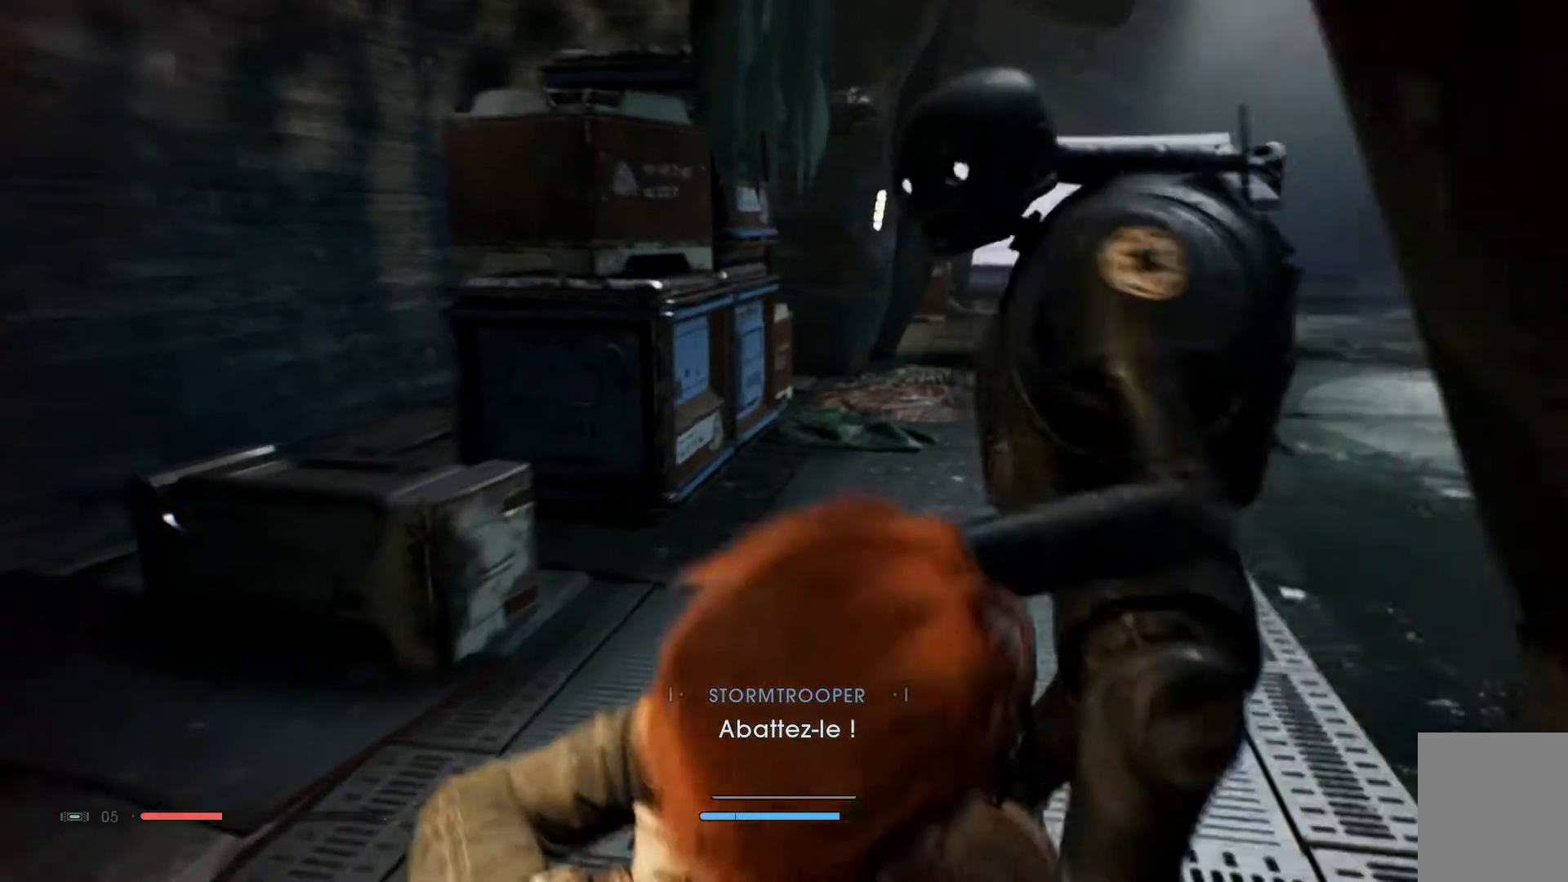
{"buttons": [], "left_stick": "up", "right_stick": "center", "events": [[117, "X", "down"], [183, "X", "up"], [233, "X", "down"], [333, "X", "up"], [433, "X", "down"], [500, "X", "up"]]}
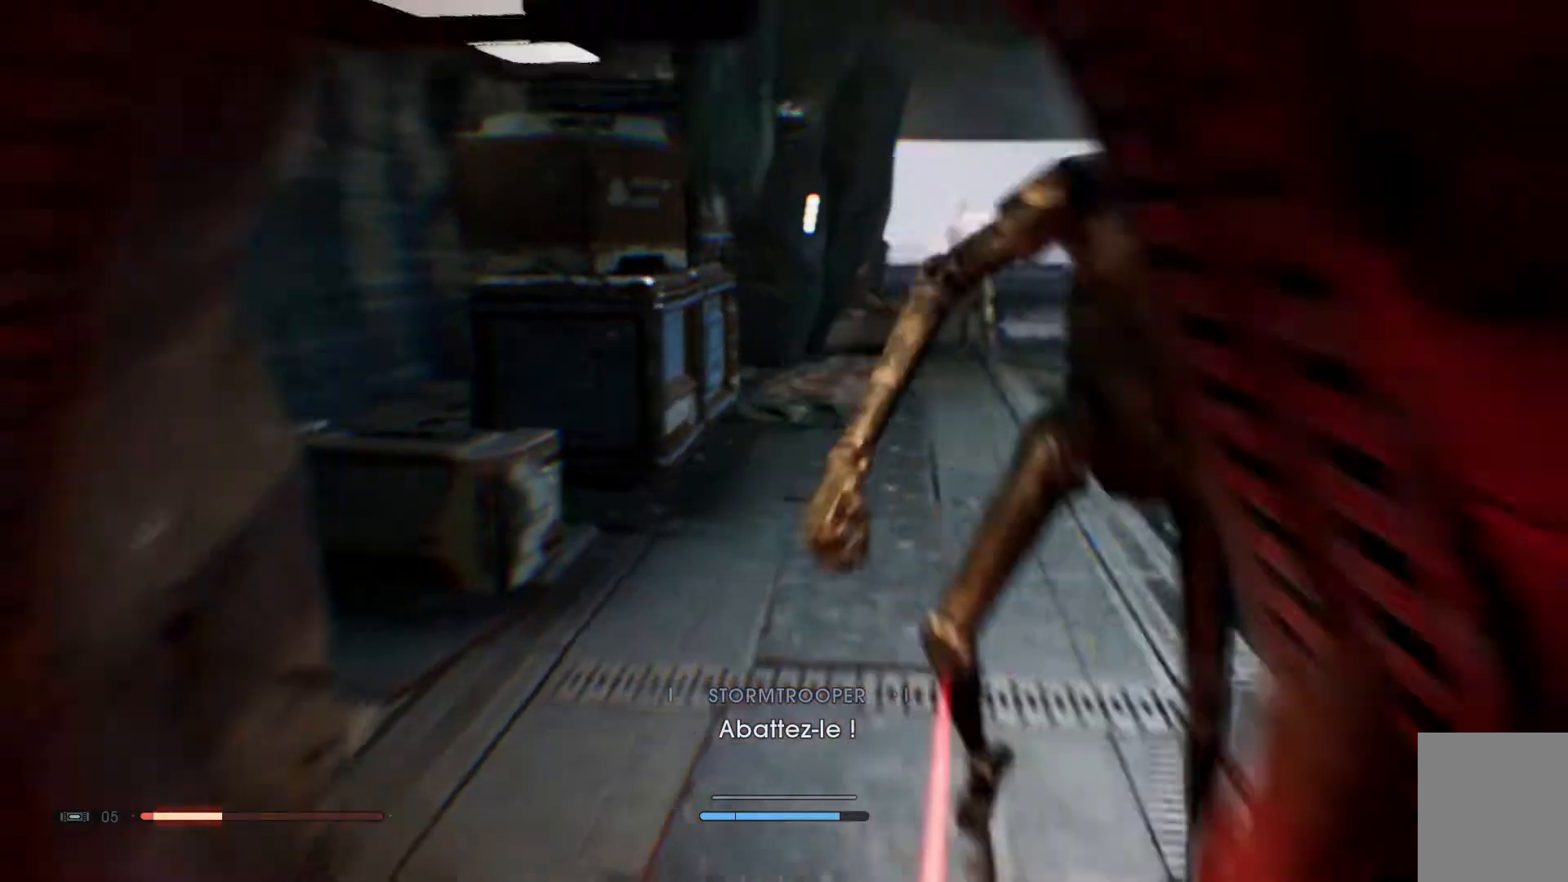
{"buttons": [], "left_stick": "up-left", "right_stick": "center", "events": [[200, "B", "down"], [200, "left_stick", "up-left"], [267, "B", "up"], [350, "B", "down"], [450, "B", "up"]]}
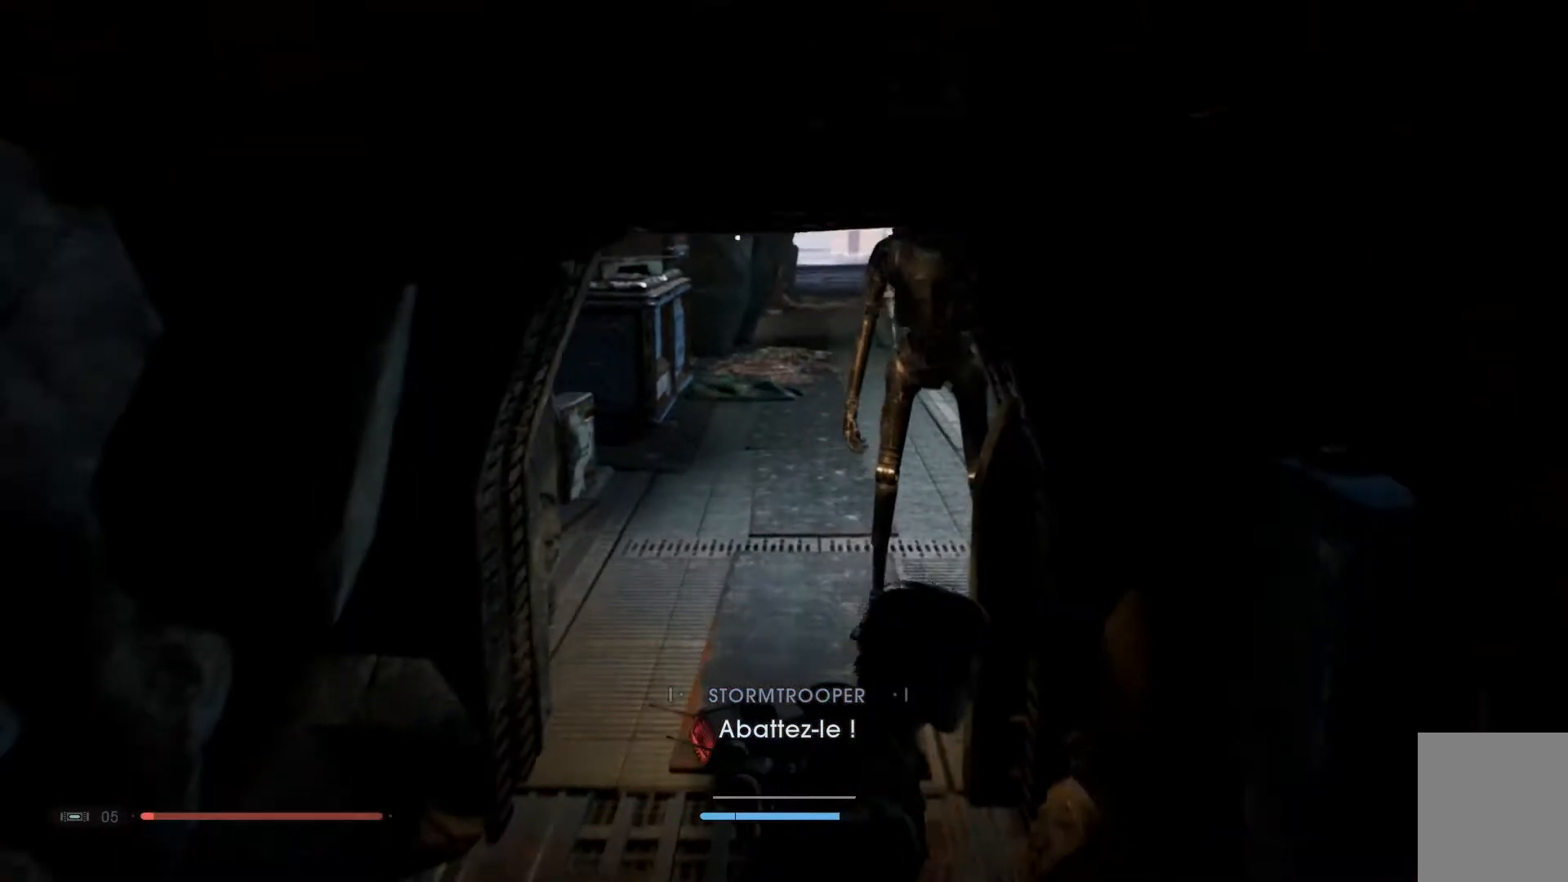
{"buttons": [], "left_stick": "down-right", "right_stick": "center", "events": [[83, "left_stick", "down-right"]]}
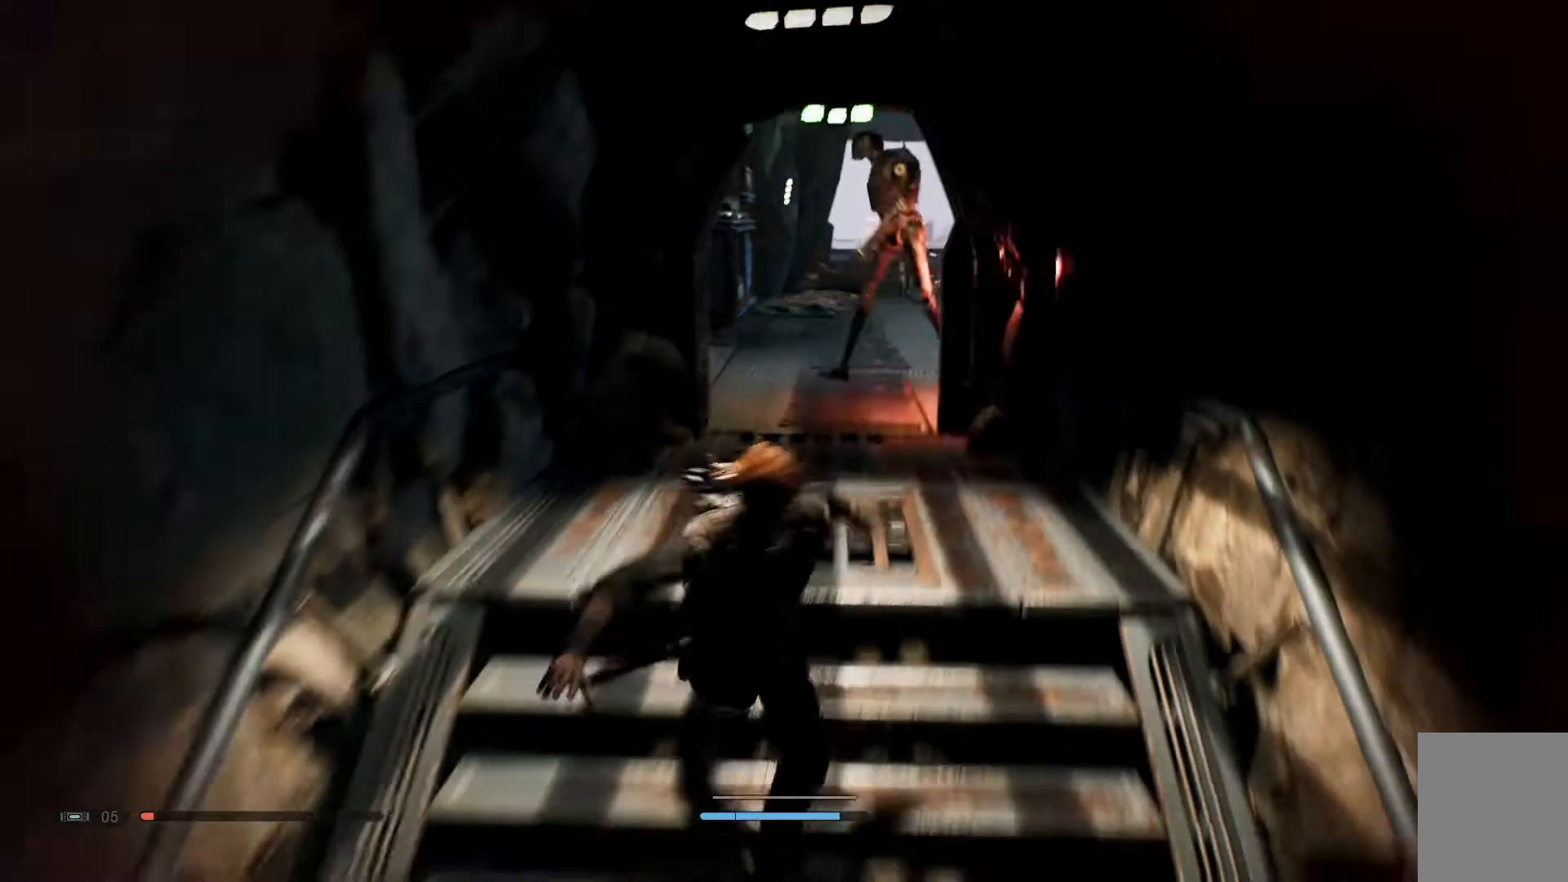
{"buttons": [], "left_stick": "down-right", "right_stick": "center", "events": [[50, "DPAD_LEFT", "down"], [50, "DPAD_UP", "down"], [133, "left_stick", "right"], [233, "DPAD_LEFT", "up"], [233, "DPAD_UP", "up"], [467, "left_stick", "down-right"]]}
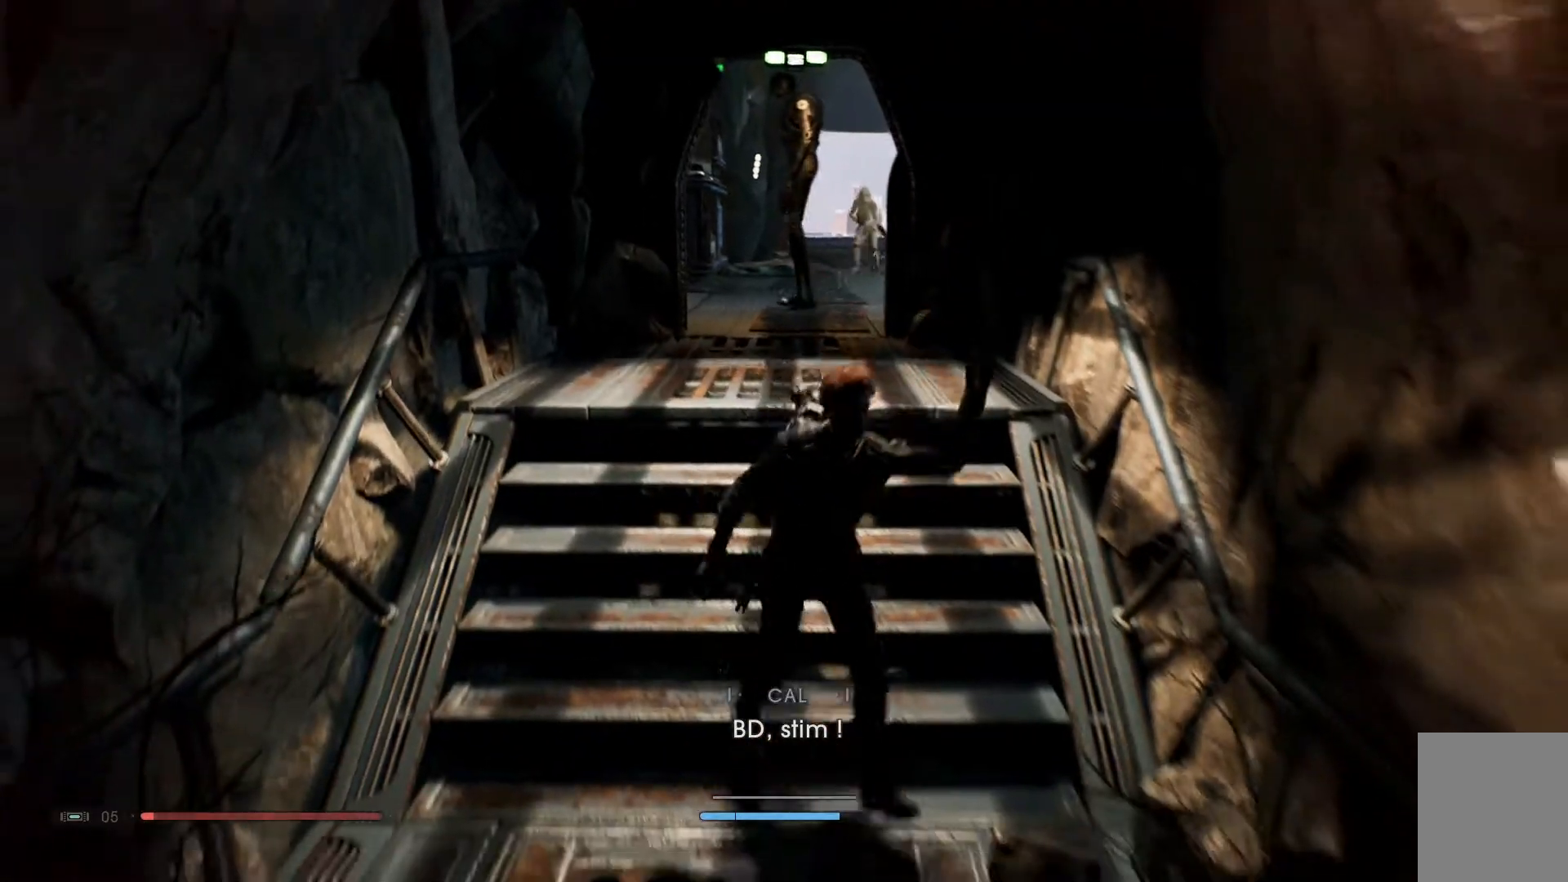
{"buttons": [], "left_stick": "up-left", "right_stick": "center", "events": [[133, "left_stick", "center"], [367, "left_stick", "up-left"]]}
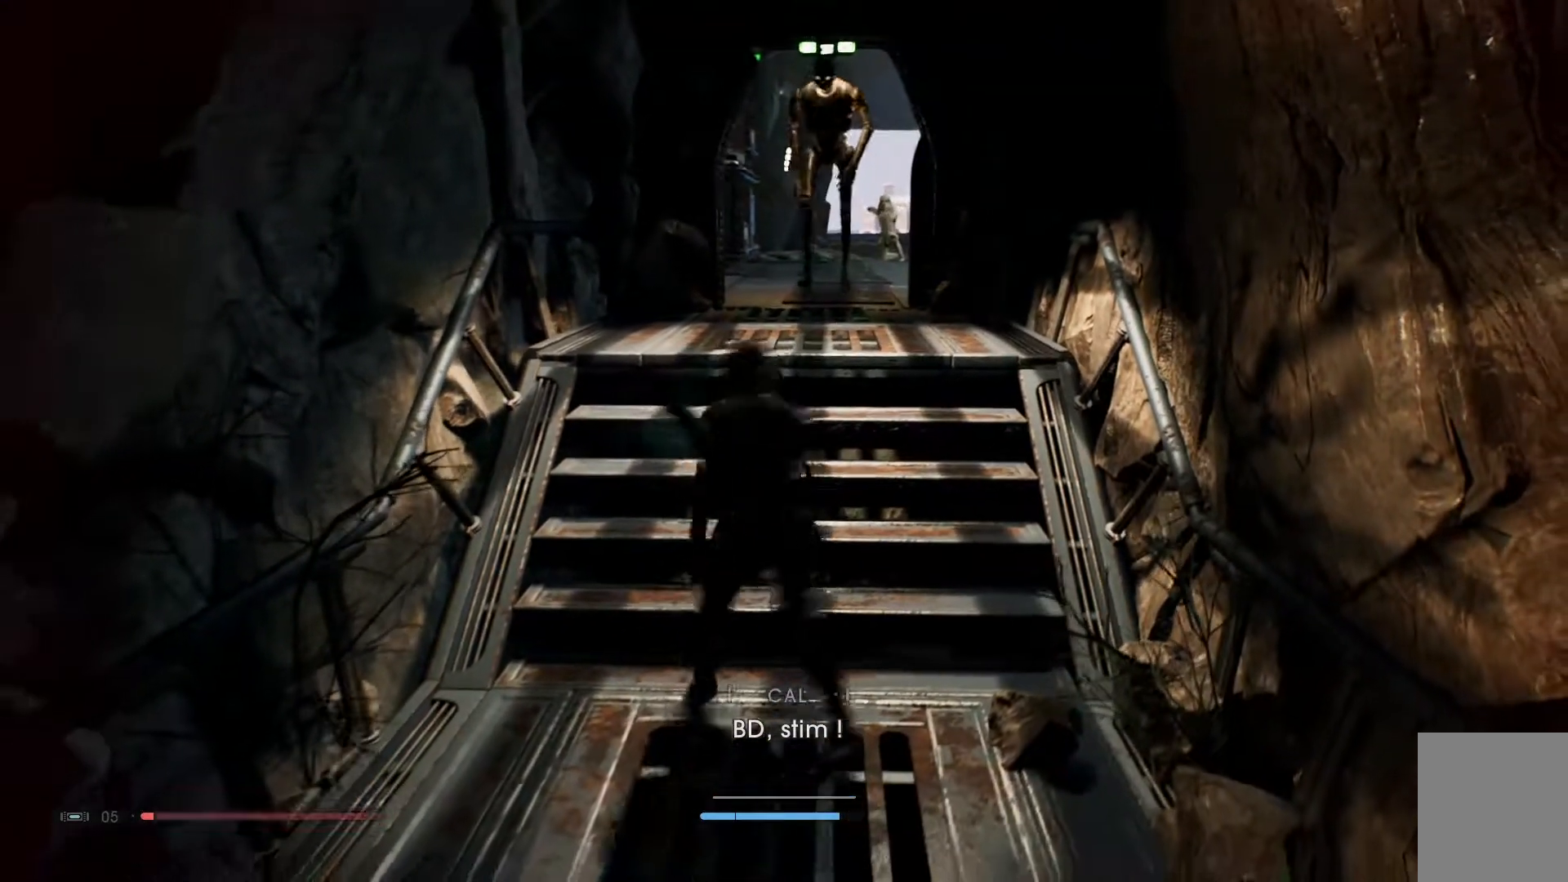
{"buttons": [], "left_stick": "center", "right_stick": "center", "events": [[467, "left_stick", "center"]]}
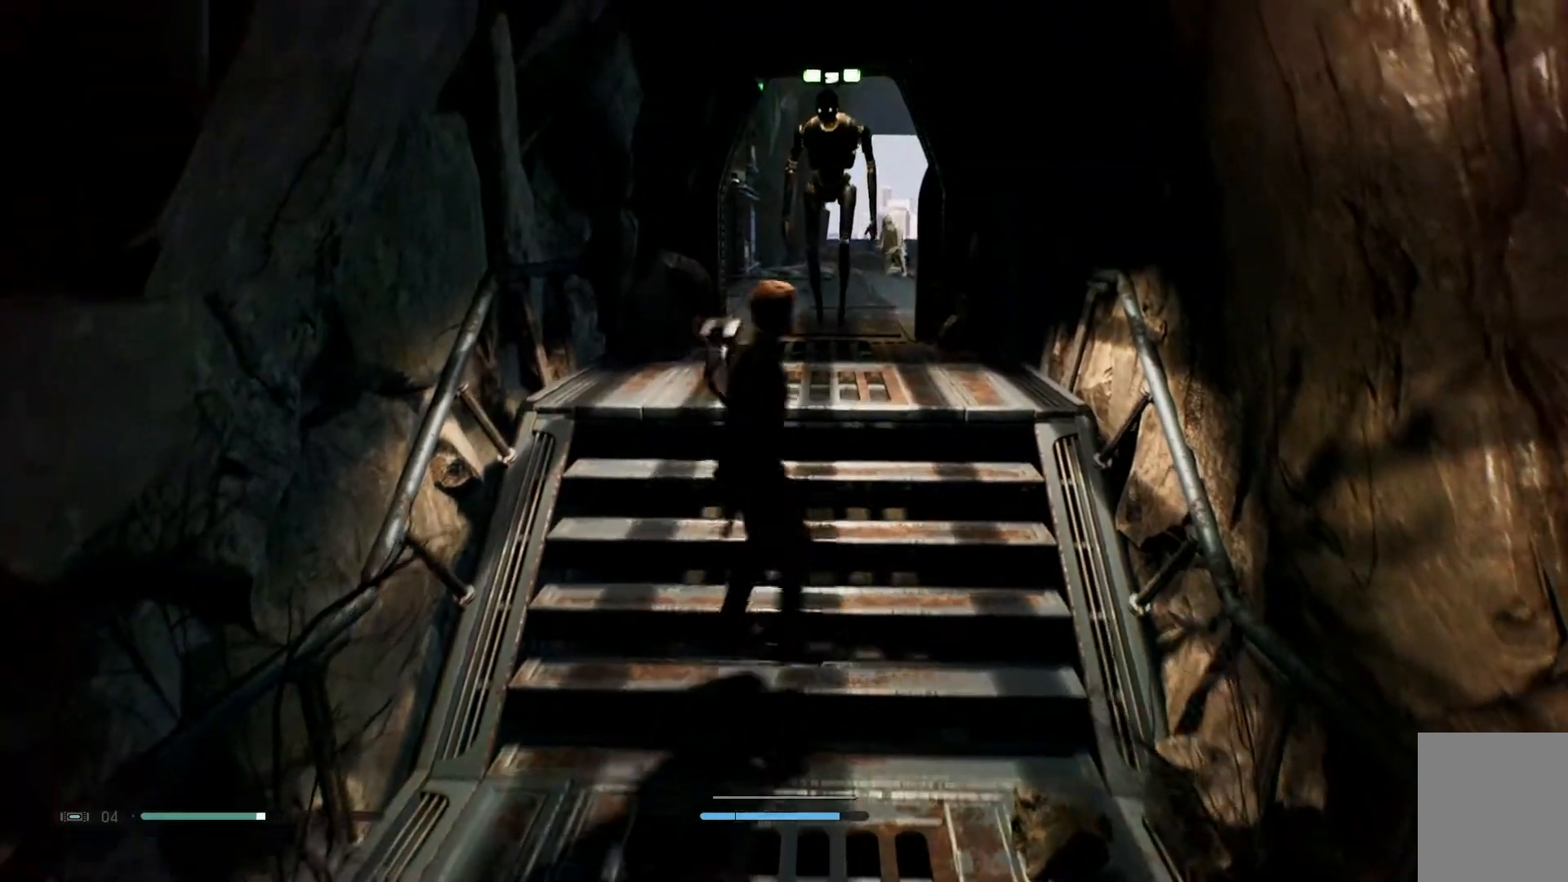
{"buttons": [], "left_stick": "center", "right_stick": "center", "events": []}
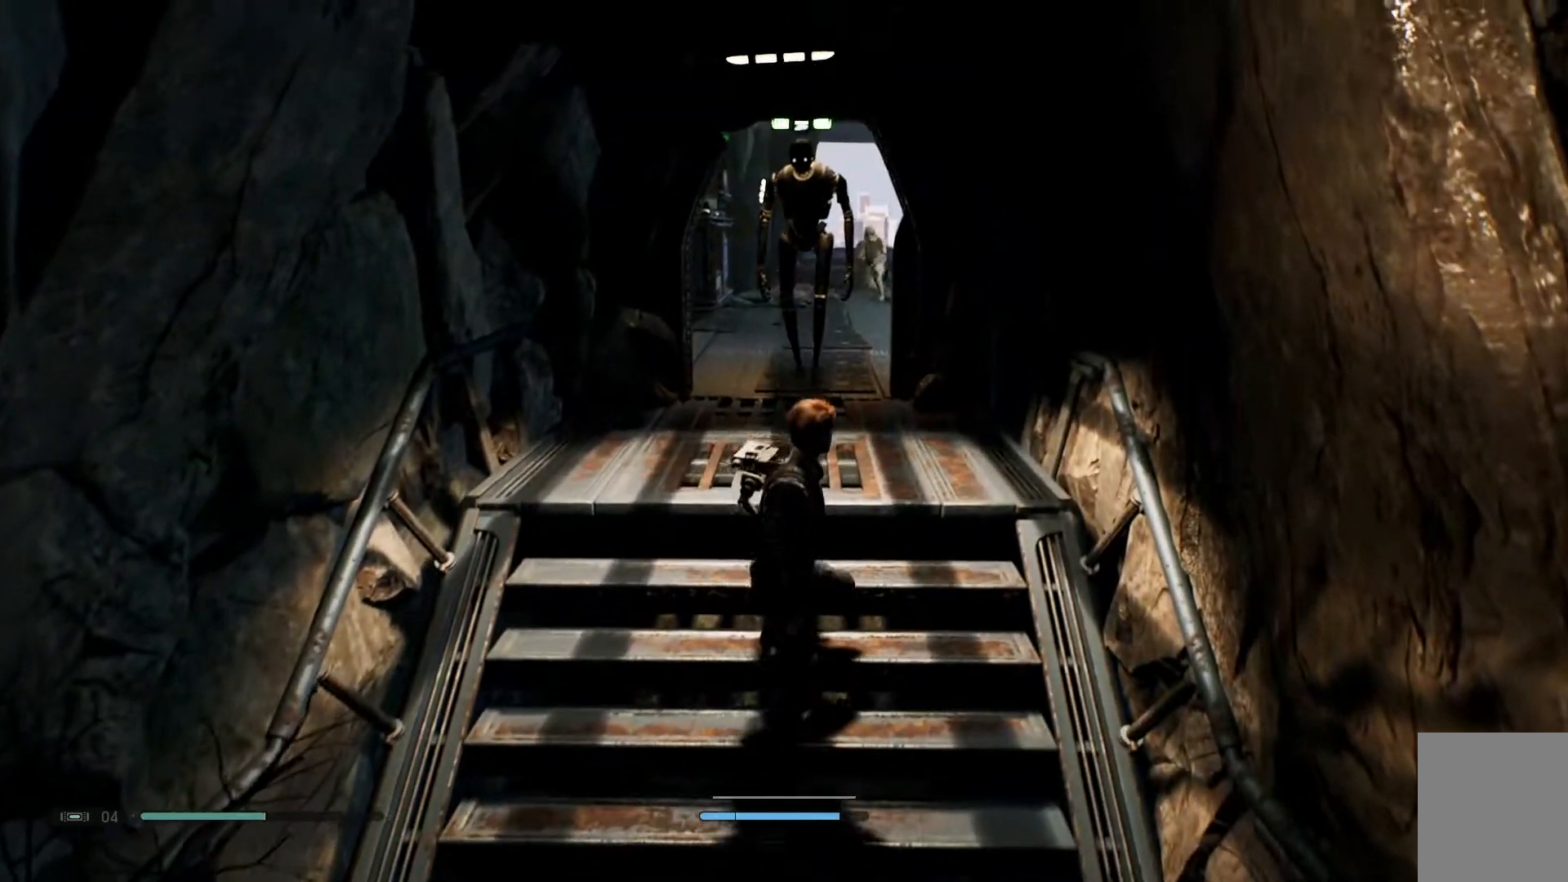
{"buttons": ["Y"], "left_stick": "center", "right_stick": "center", "events": [[183, "left_stick", "up-left"], [317, "Y", "down"], [333, "left_stick", "center"]]}
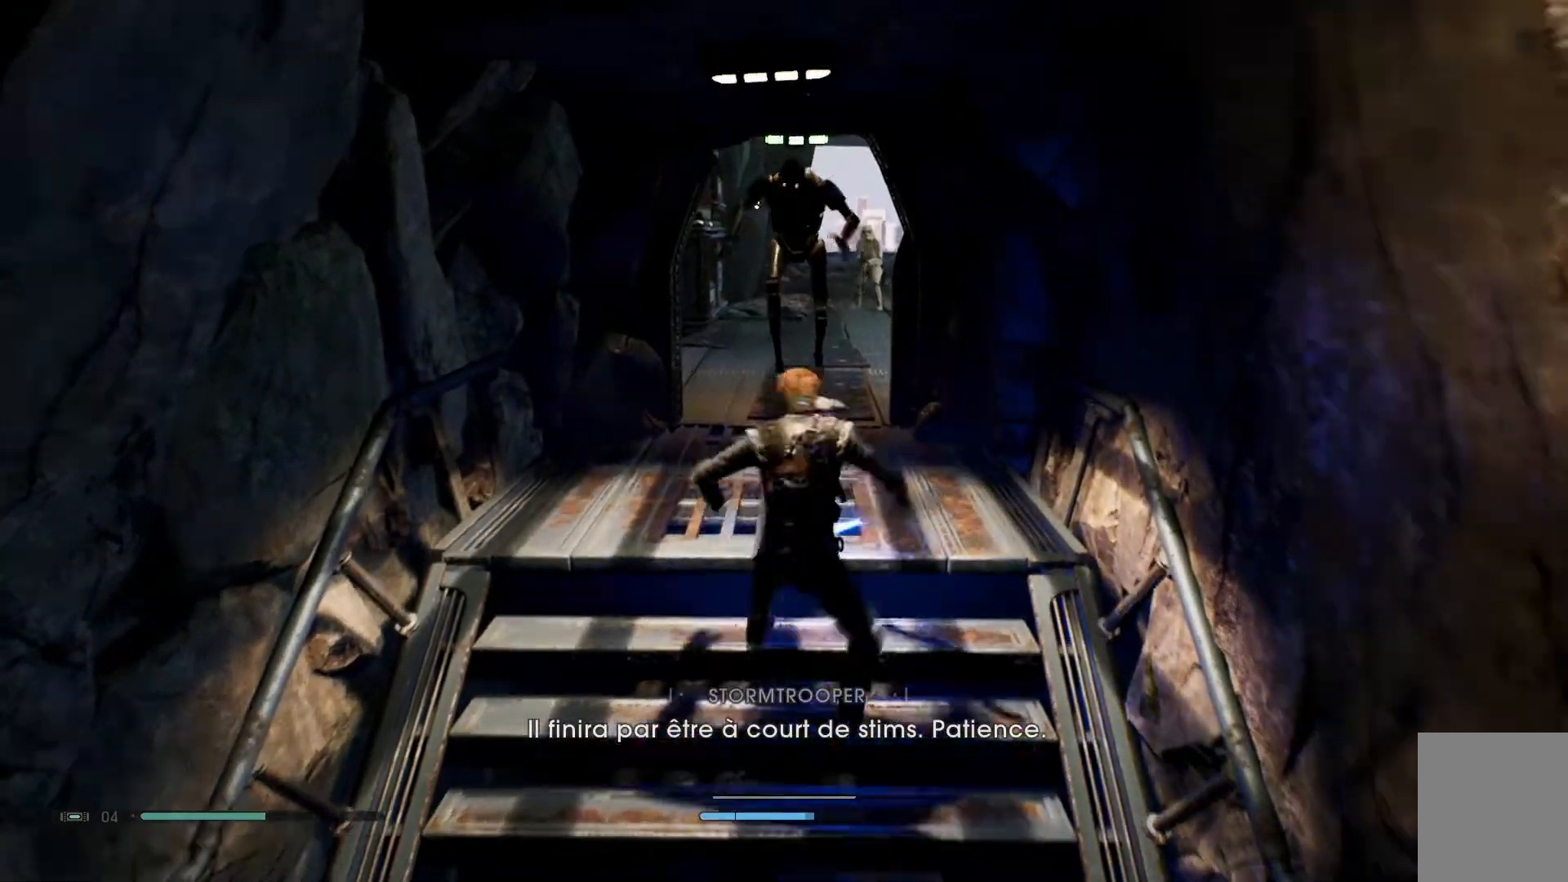
{"buttons": ["Y"], "left_stick": "up-left", "right_stick": "center", "events": [[167, "left_stick", "up-left"]]}